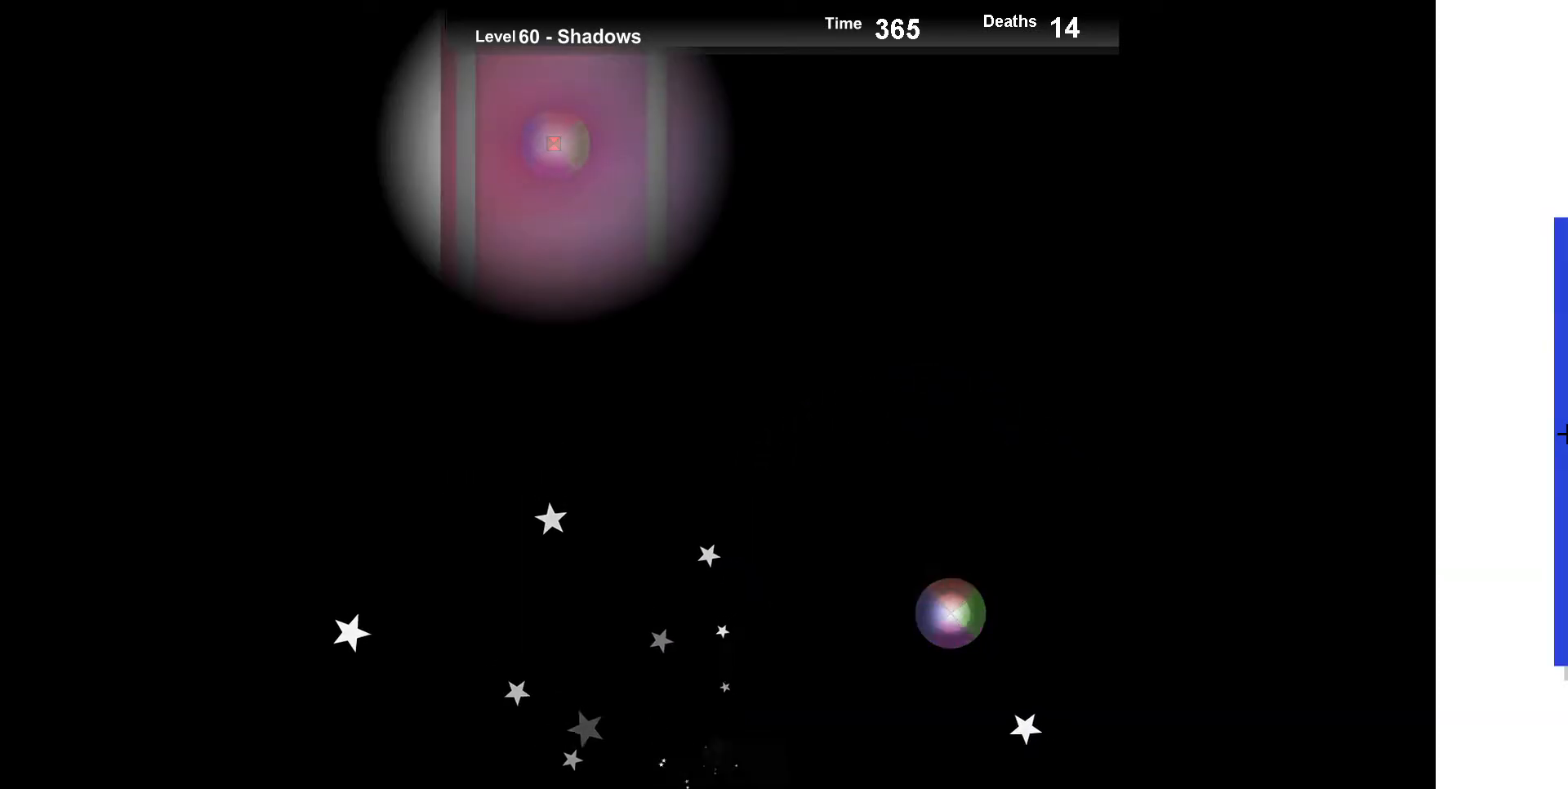
Gameplay with keyboard; each line is a JSON object with the keys held at the frame after it. "events" lists presses ("down") and releases ("up") of "down", "left", "right" and "up" between this image and that frame as [ms after this image, input, new state], when the widget could be followed in between. No other keys are recorded. Mouse input is not recorded.
{"keys": [], "events": [[100, "up", "up"]]}
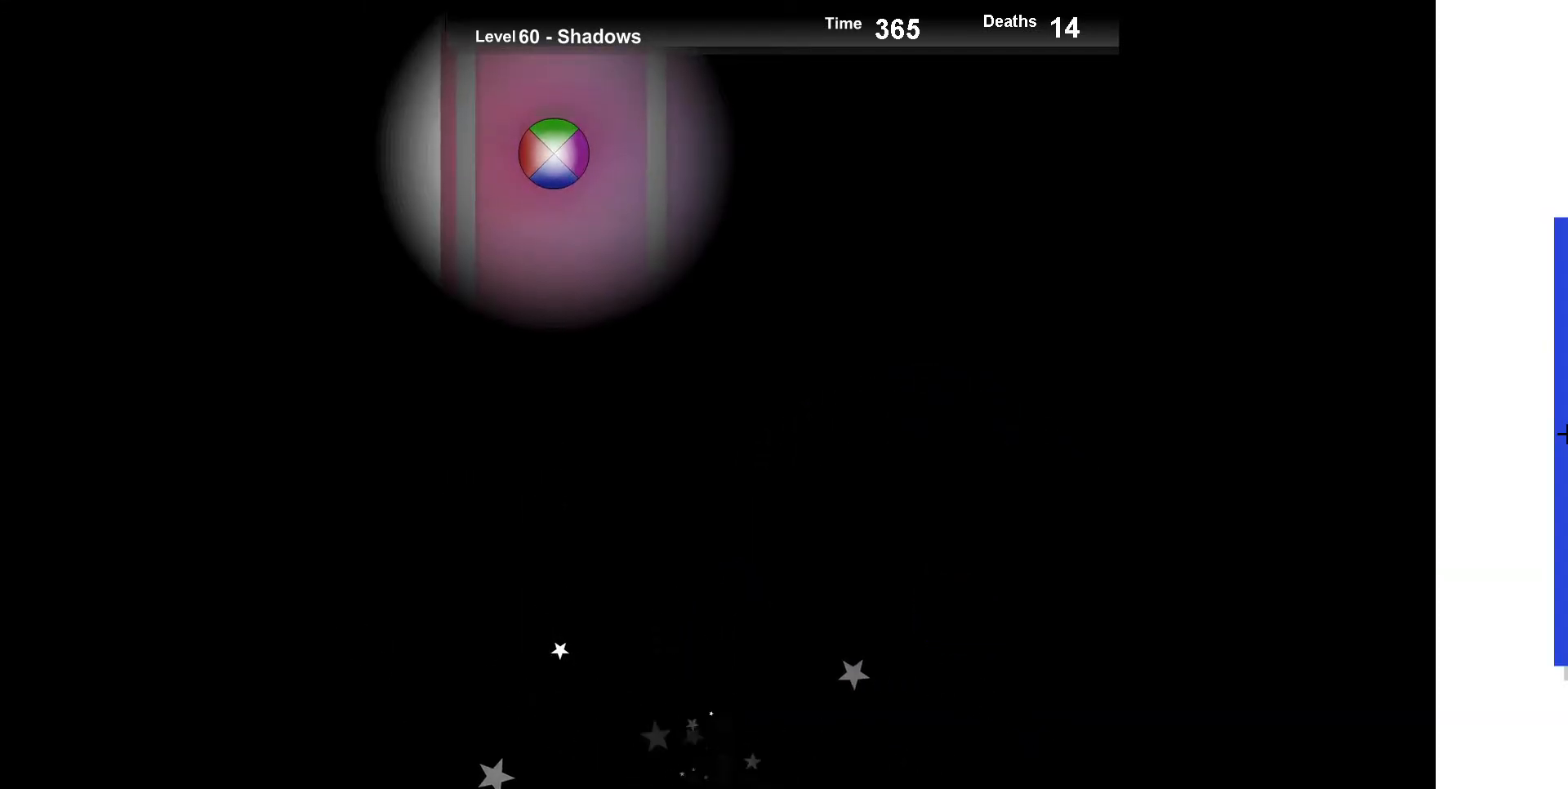
{"keys": ["up"], "events": [[300, "right", "down"], [350, "right", "up"], [367, "up", "down"]]}
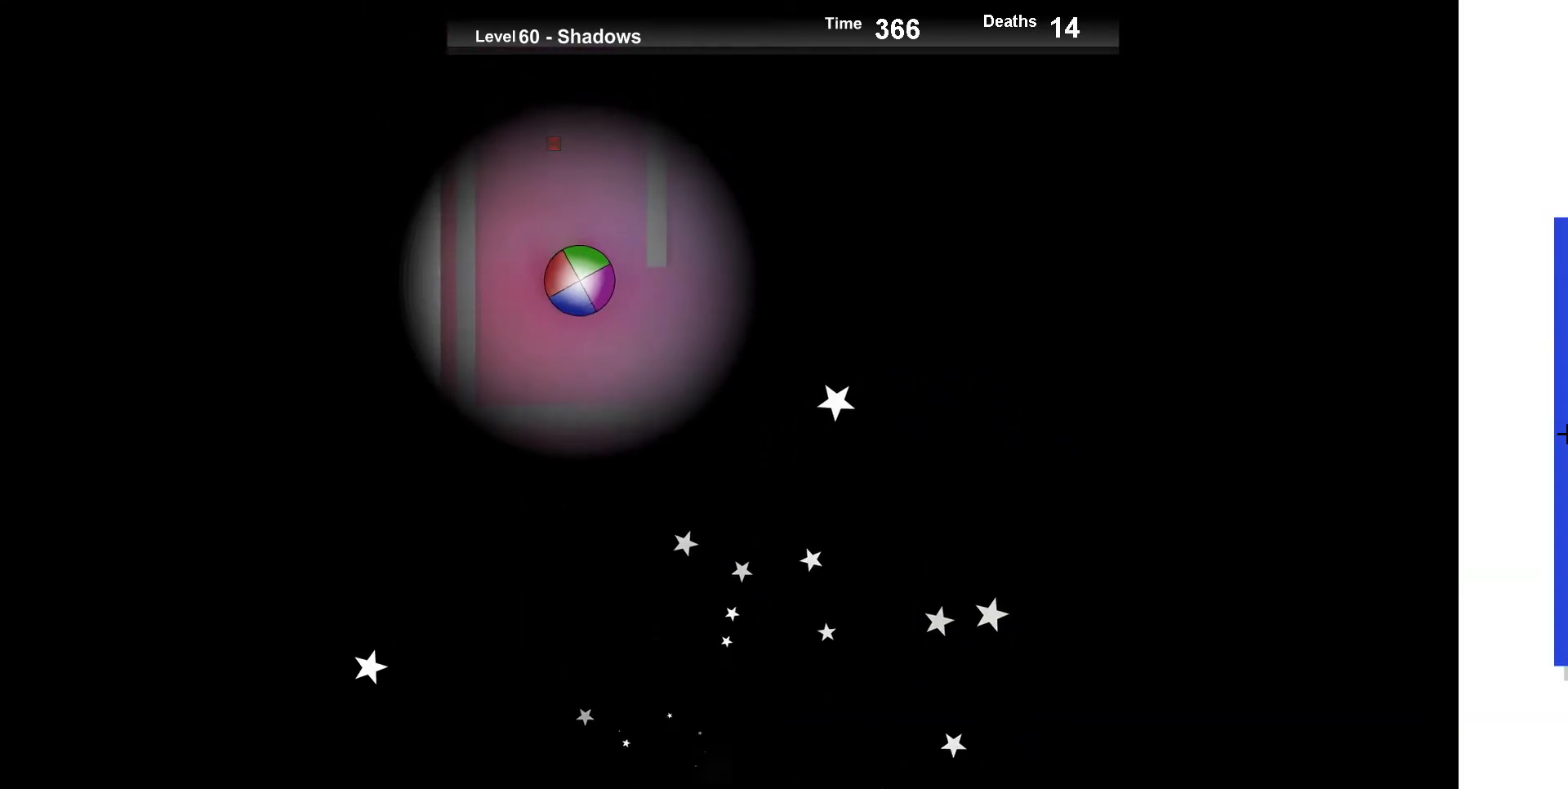
{"keys": ["right", "up"], "events": [[83, "up", "up"], [300, "up", "down"], [317, "up", "up"], [467, "up", "down"], [483, "right", "down"]]}
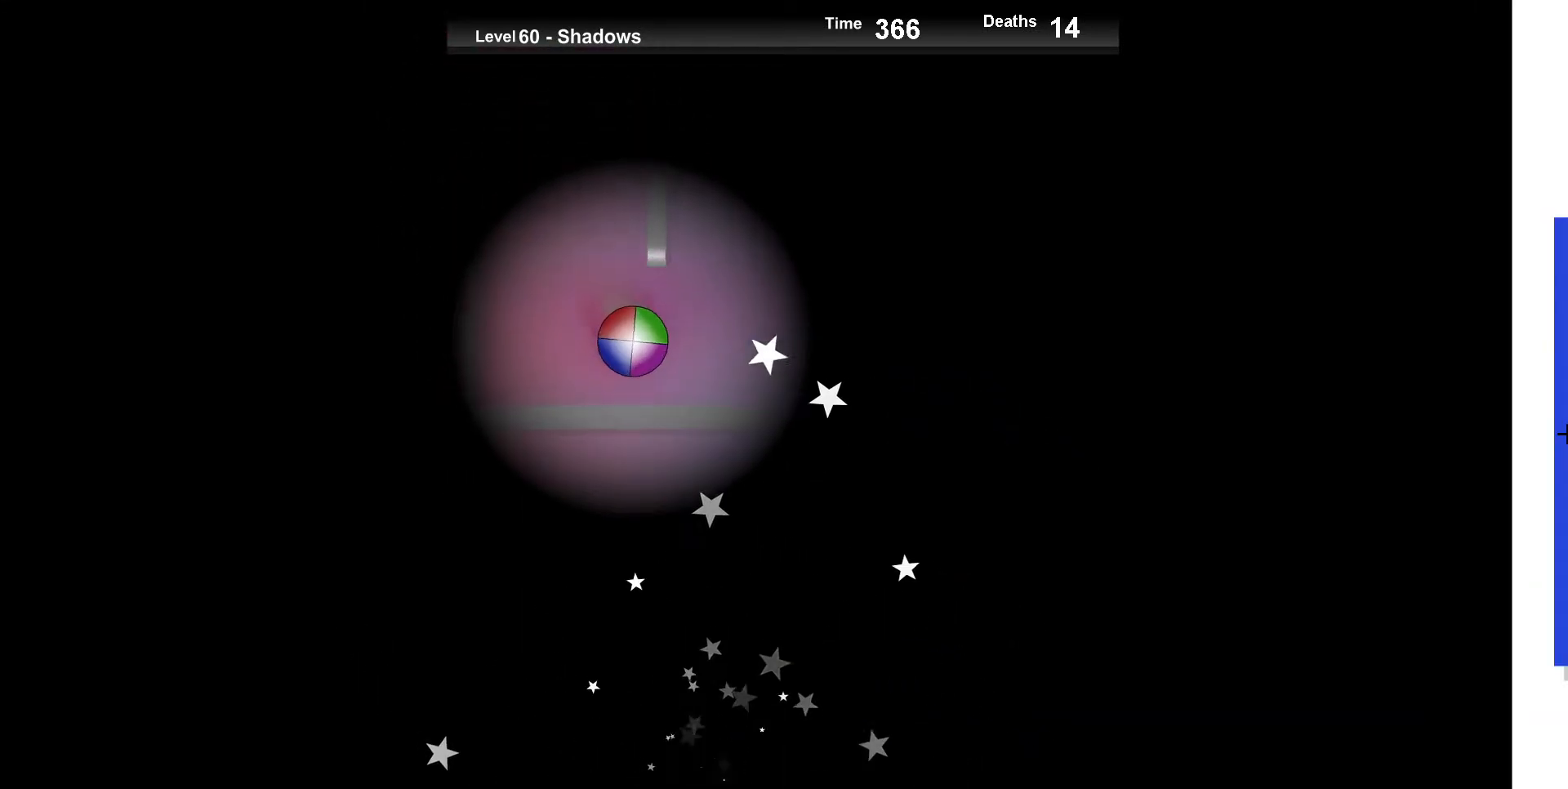
{"keys": ["left"], "events": [[183, "right", "up"], [217, "up", "up"], [467, "left", "down"]]}
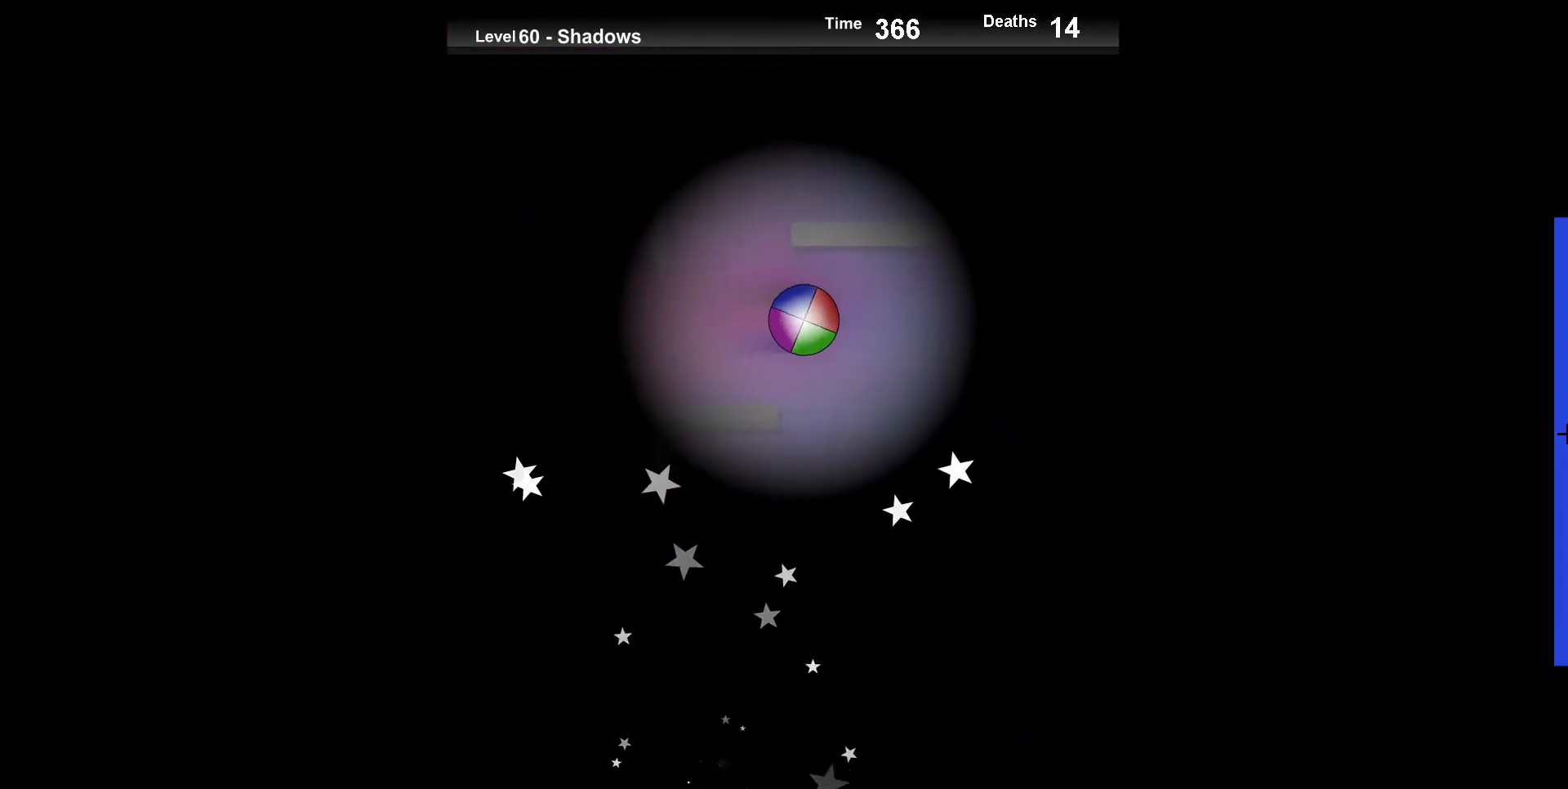
{"keys": [], "events": [[100, "left", "up"], [350, "up", "down"], [450, "up", "up"]]}
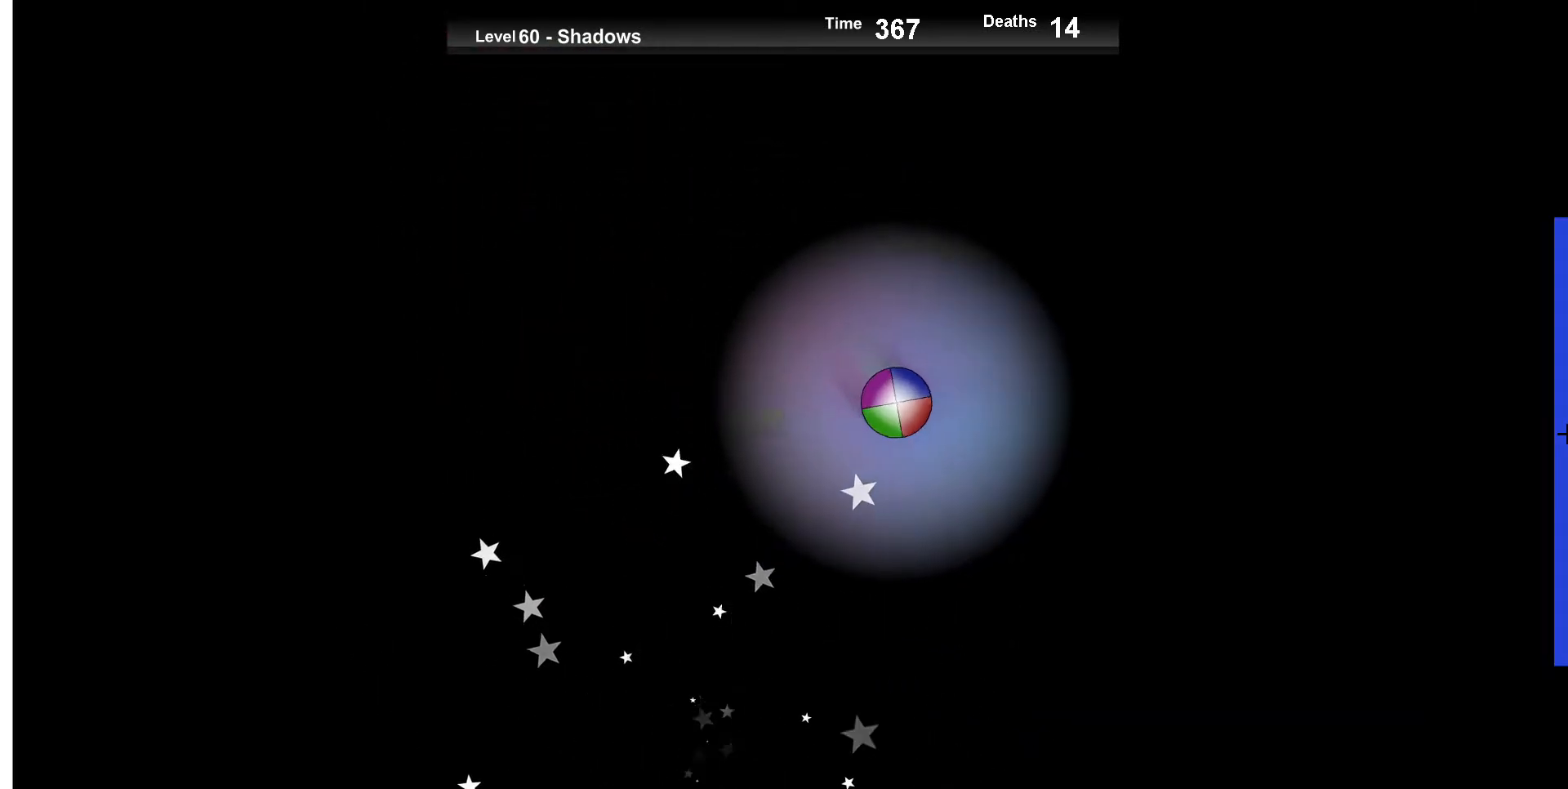
{"keys": [], "events": [[233, "up", "down"], [317, "up", "up"]]}
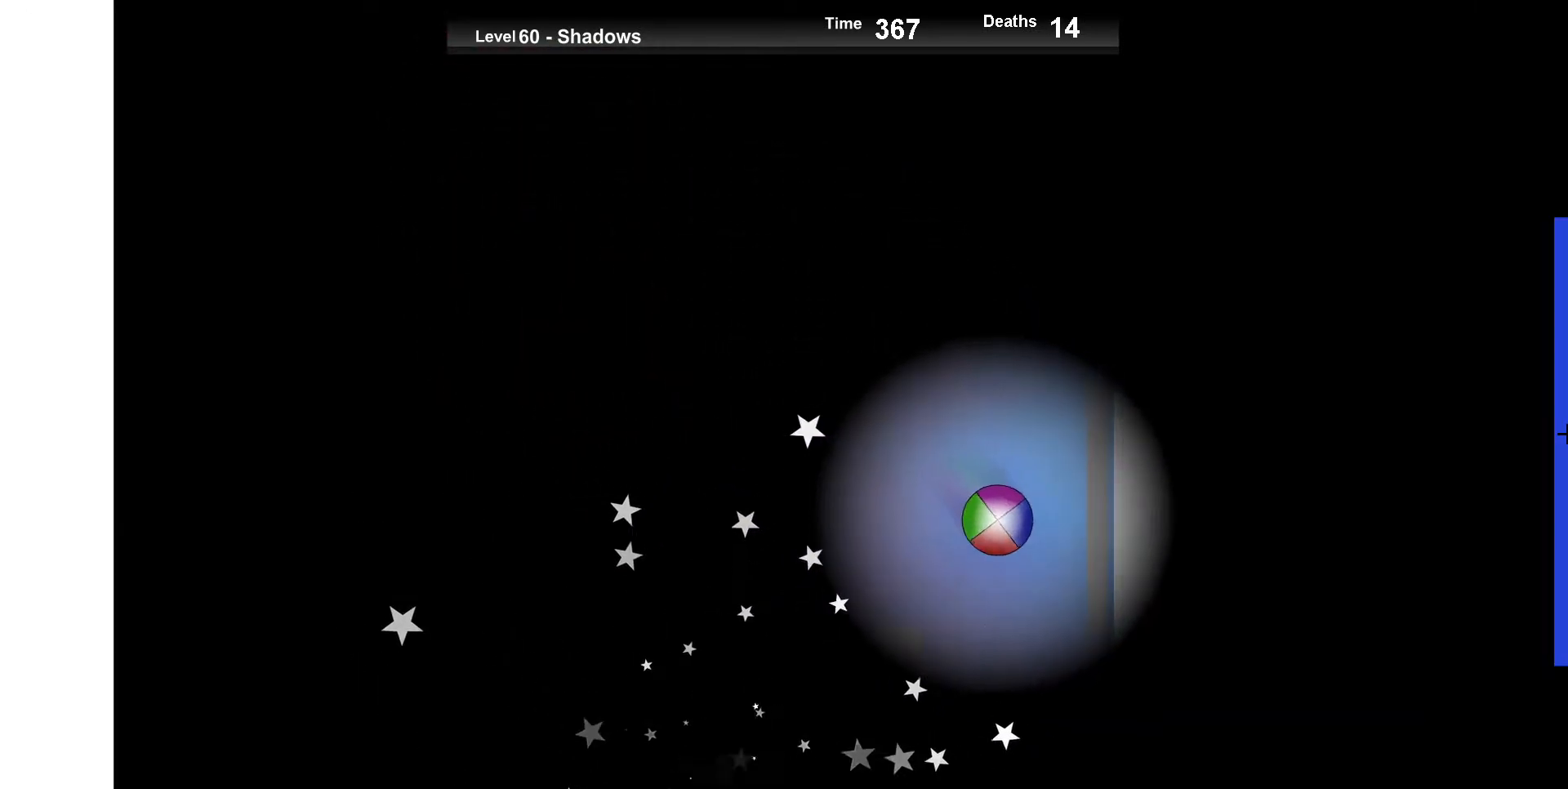
{"keys": [], "events": [[17, "left", "down"], [133, "left", "up"], [150, "up", "down"], [300, "up", "up"], [450, "left", "down"], [500, "left", "up"]]}
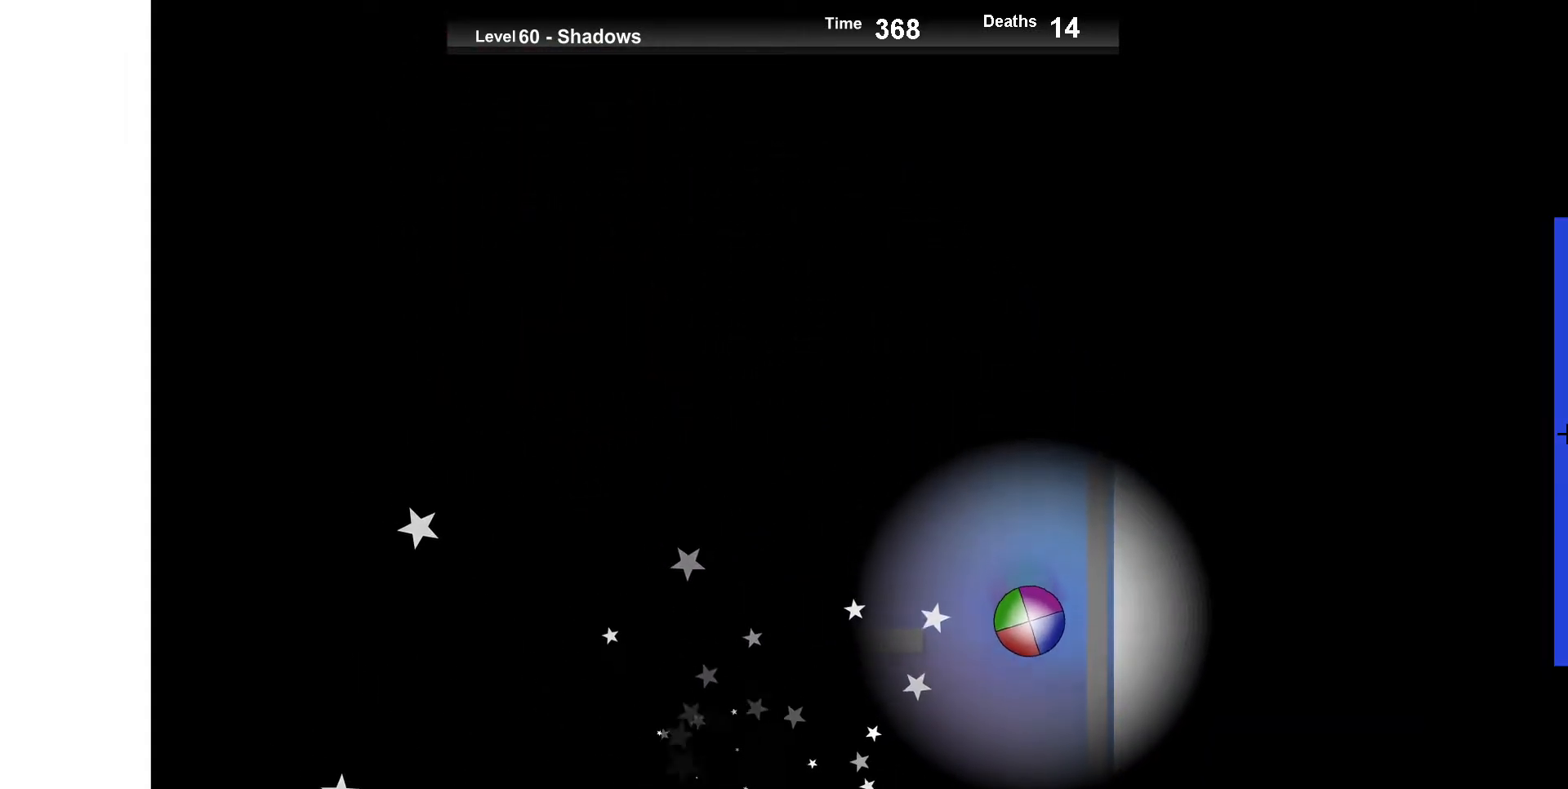
{"keys": ["up"], "events": [[100, "up", "down"], [250, "up", "up"], [333, "up", "down"]]}
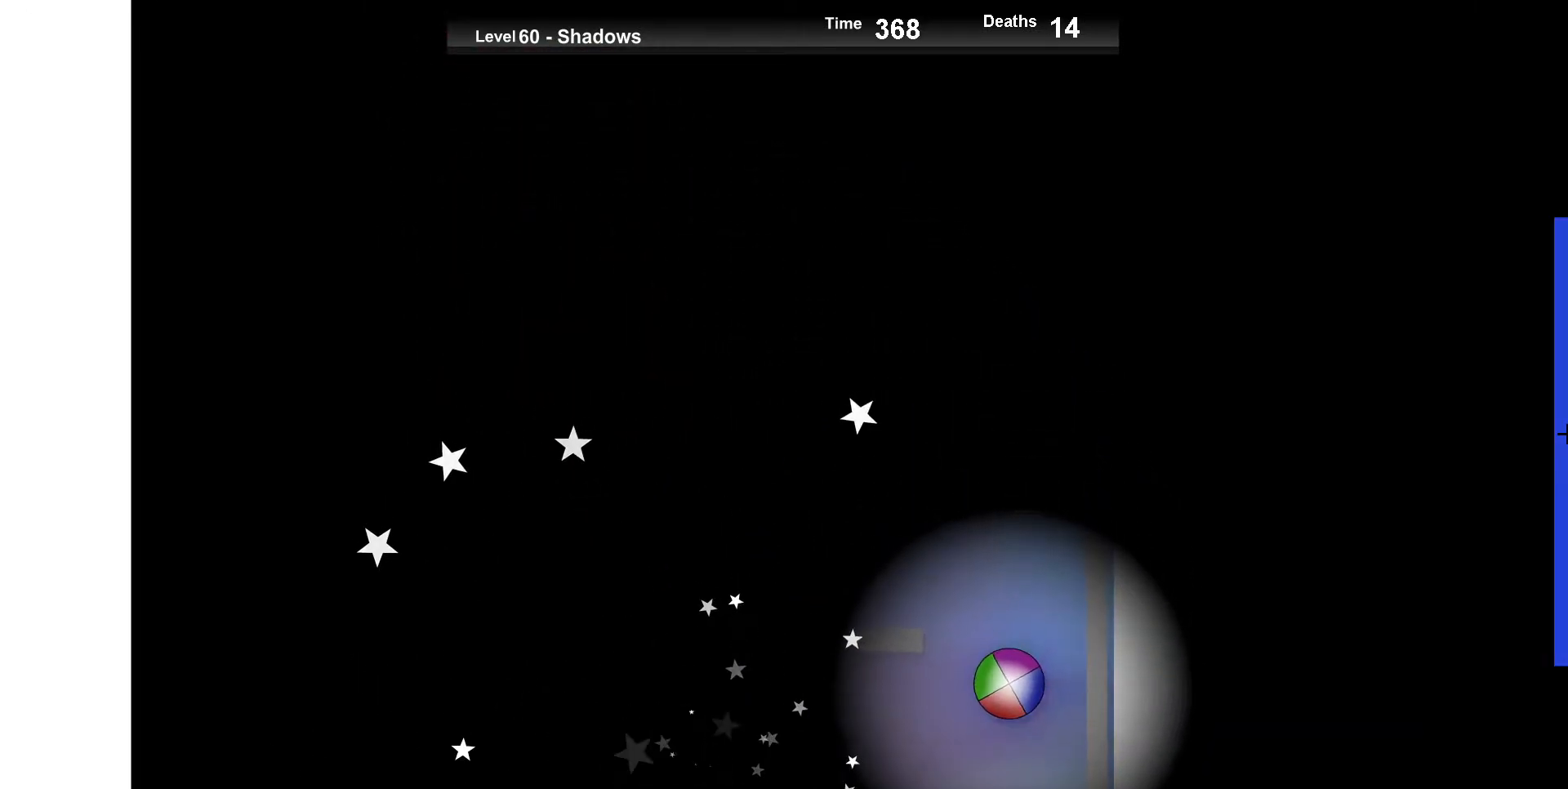
{"keys": ["left", "up"], "events": [[17, "up", "up"], [83, "left", "down"], [500, "up", "down"]]}
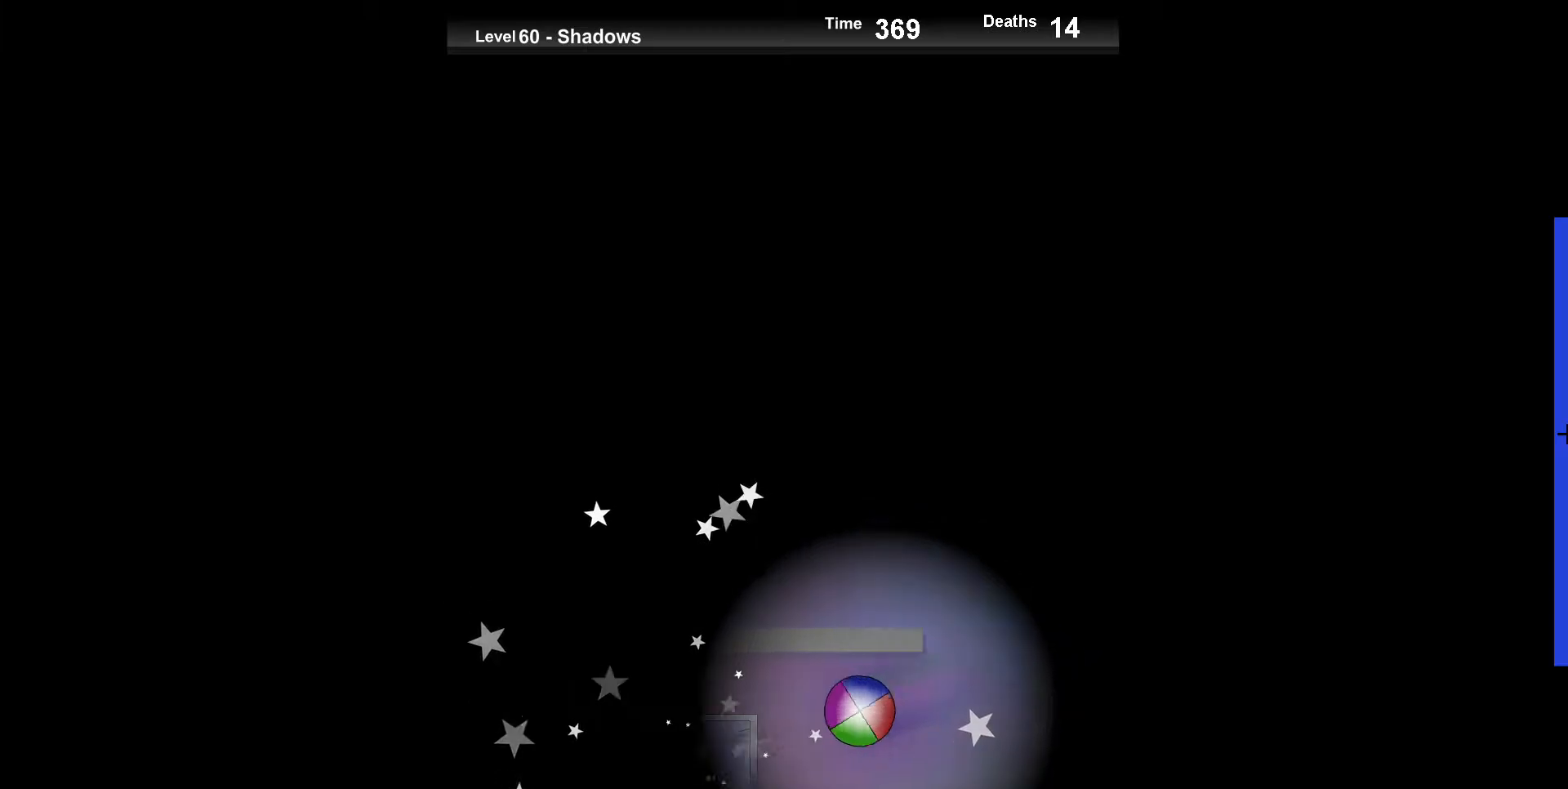
{"keys": [], "events": [[117, "up", "up"], [133, "left", "up"]]}
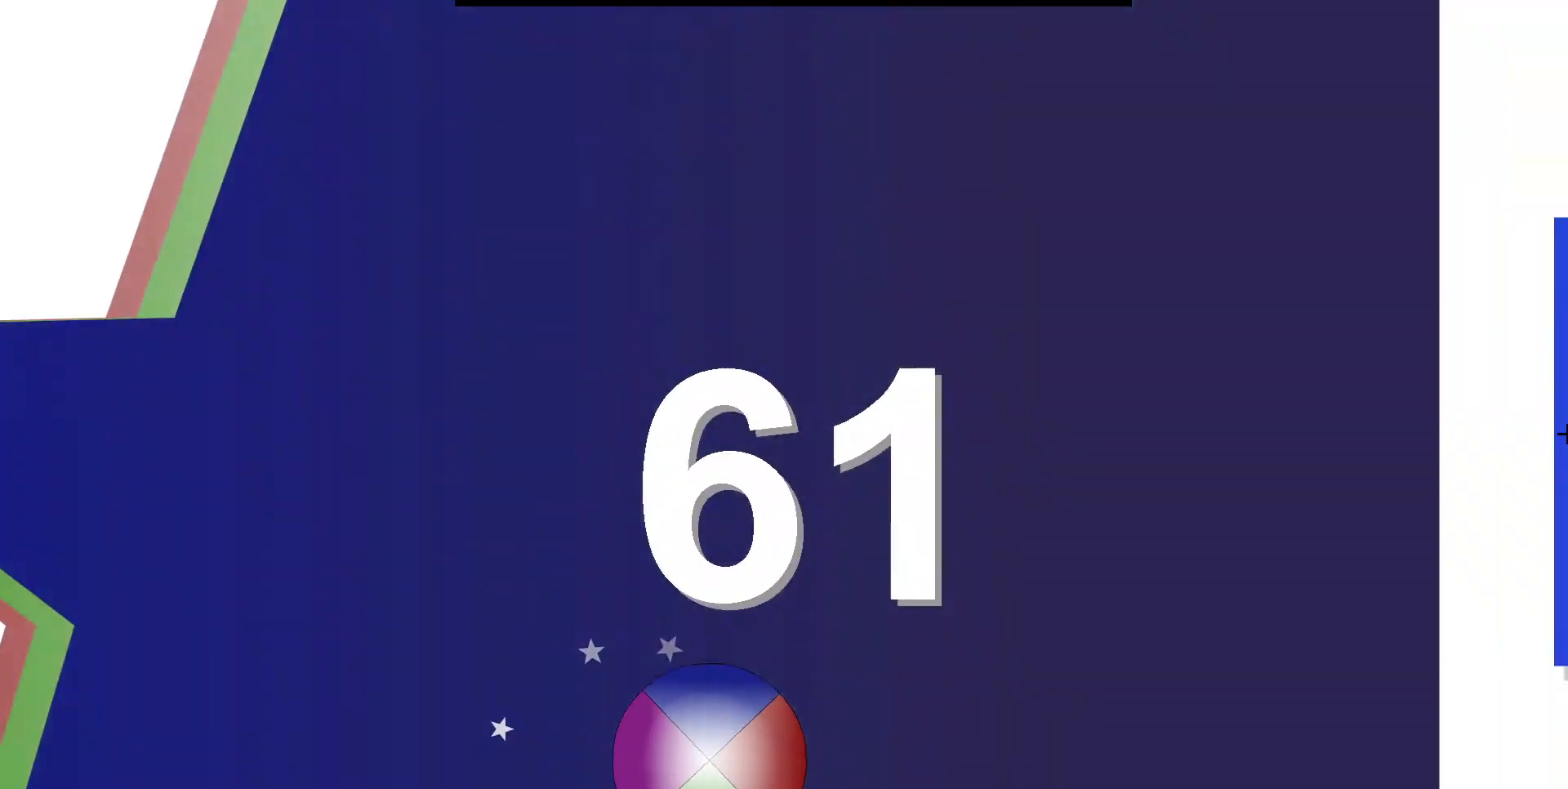
{"keys": [], "events": []}
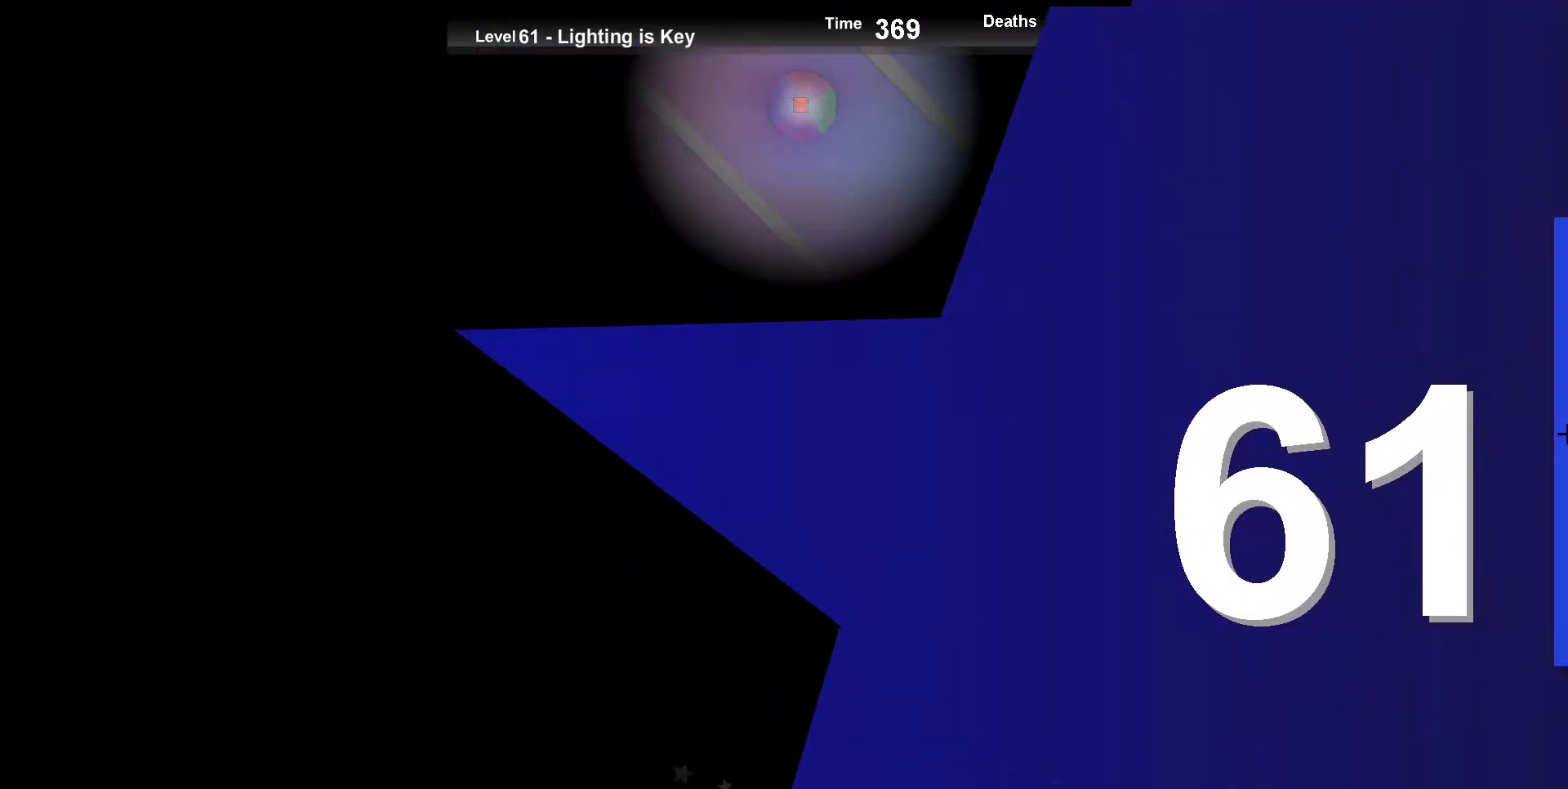
{"keys": [], "events": []}
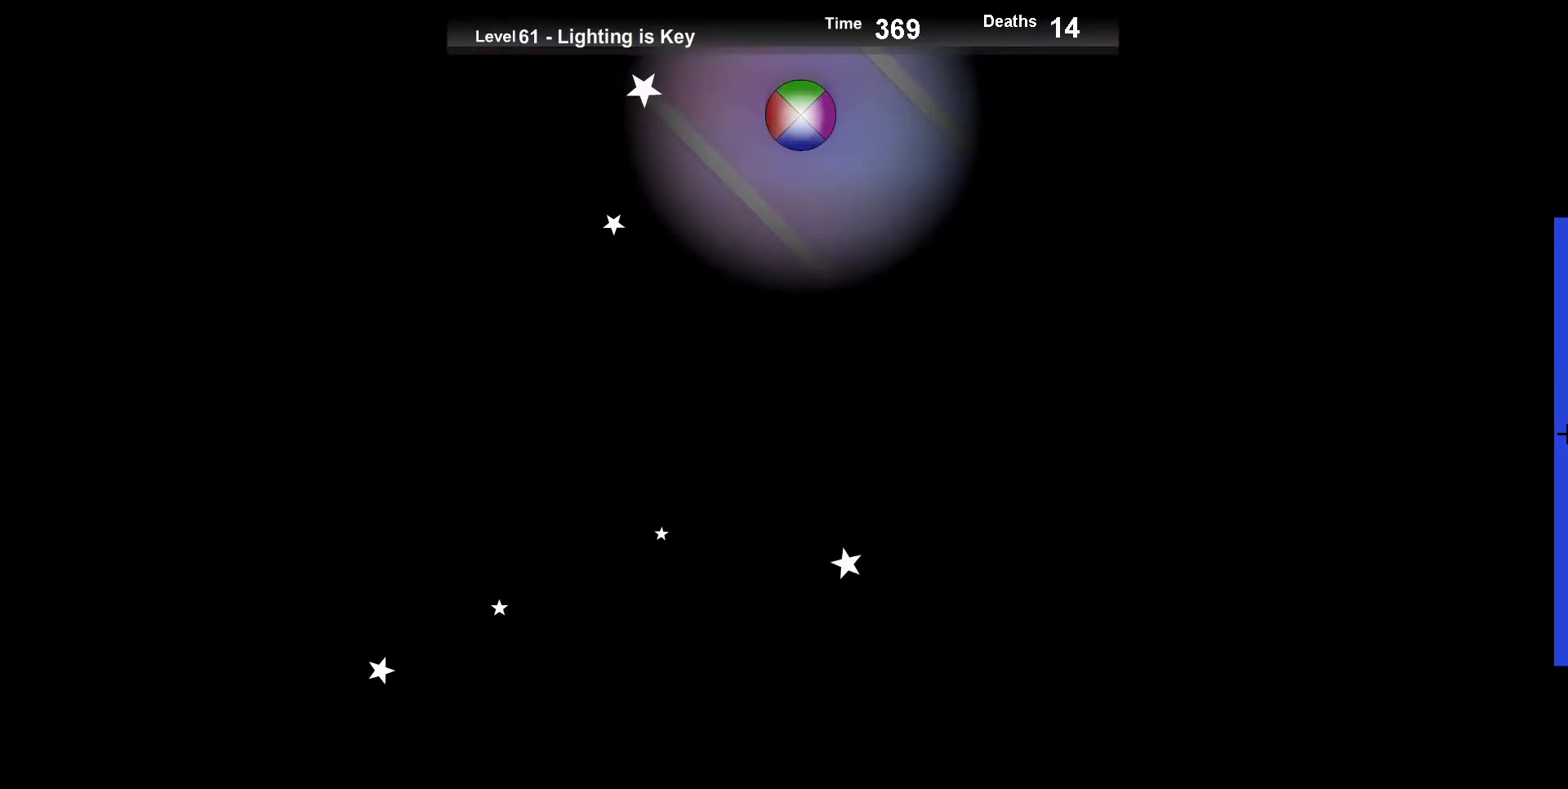
{"keys": [], "events": [[50, "up", "down"], [167, "up", "up"], [267, "right", "down"], [417, "right", "up"]]}
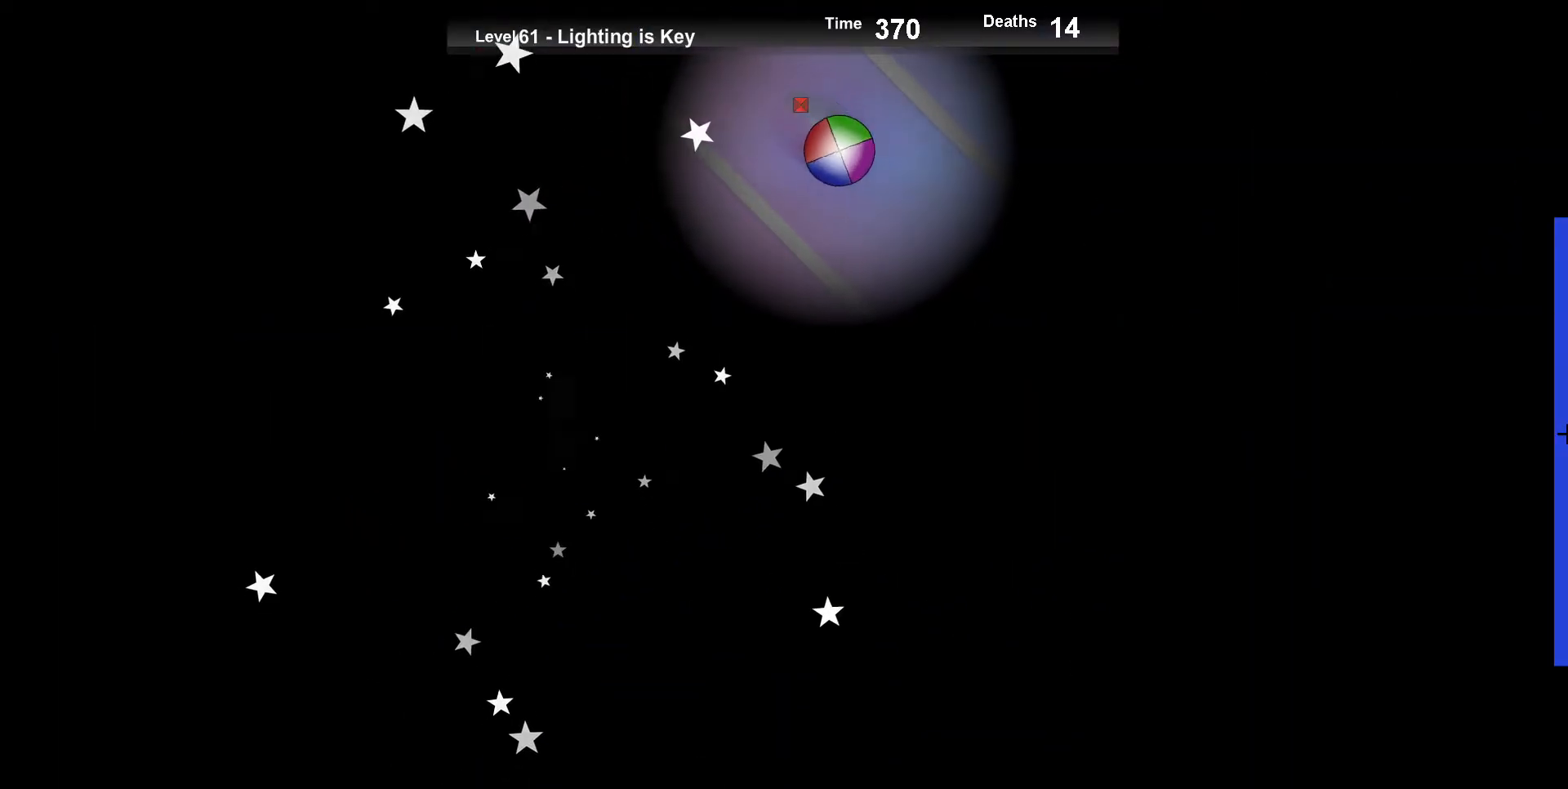
{"keys": ["left"], "events": [[150, "up", "down"], [267, "up", "up"], [433, "left", "down"]]}
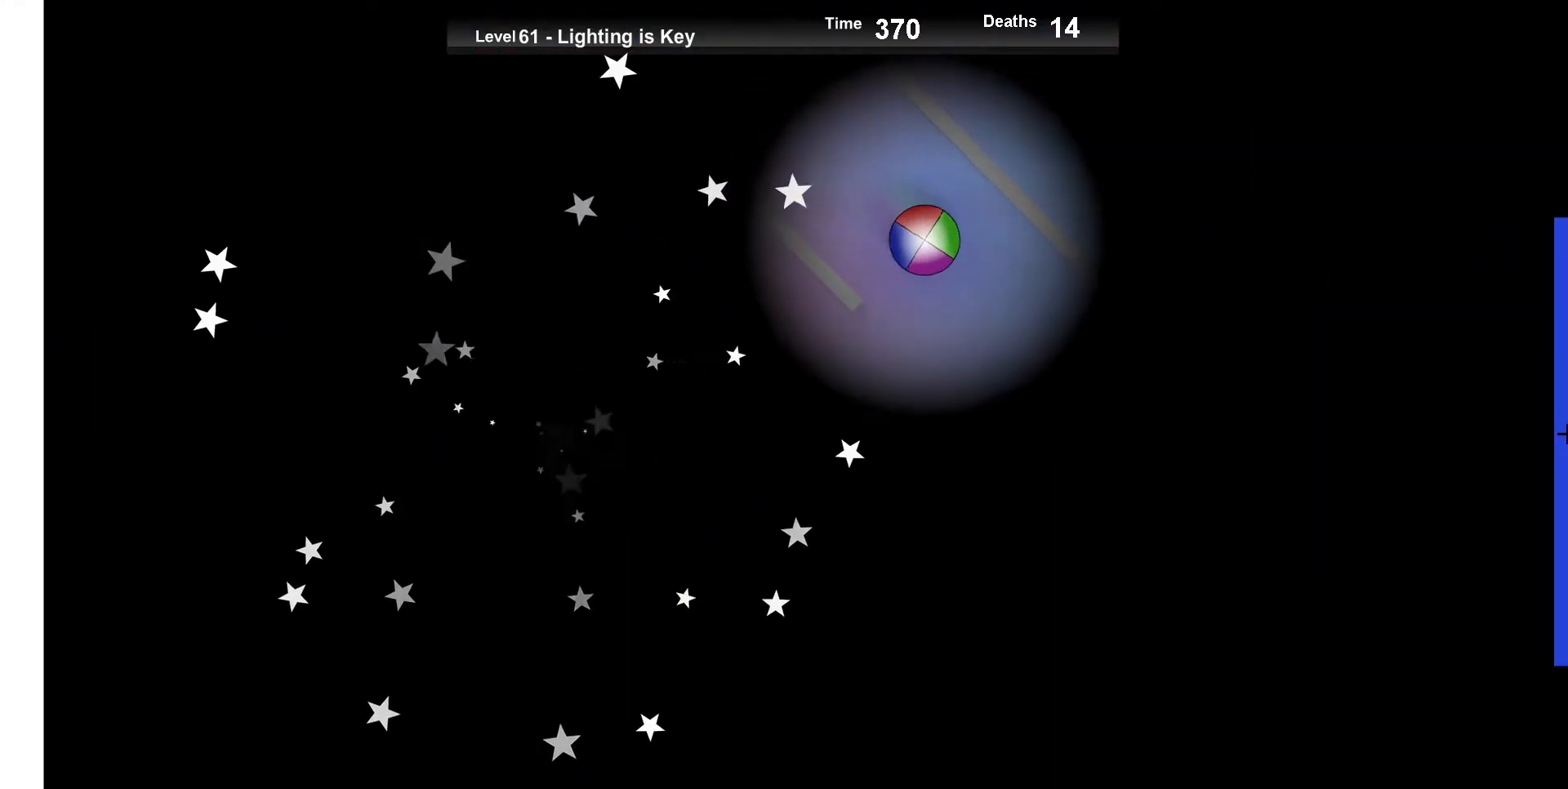
{"keys": [], "events": [[17, "left", "up"], [183, "up", "down"], [300, "up", "up"]]}
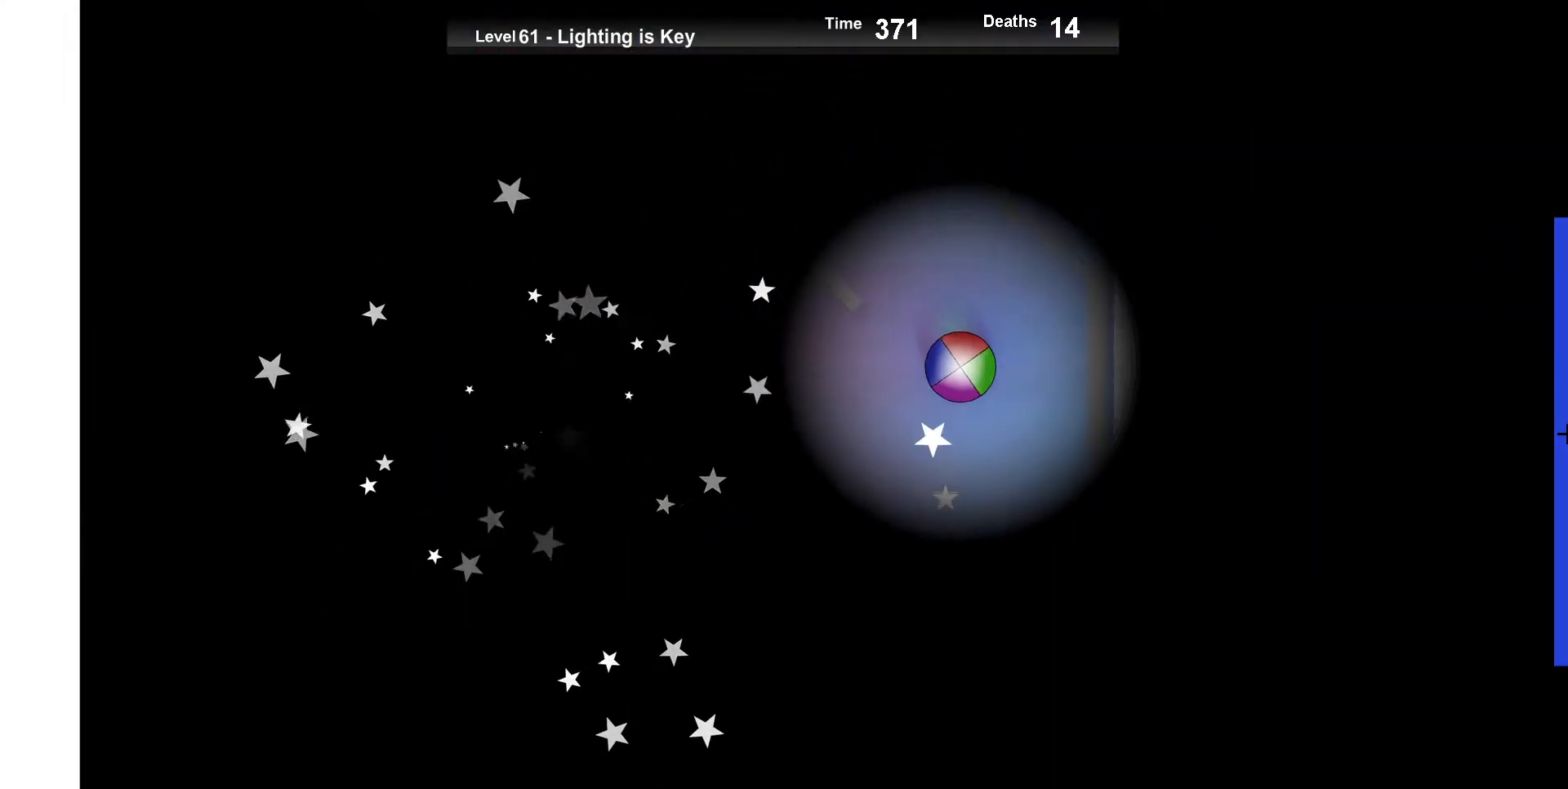
{"keys": ["up"], "events": [[100, "left", "down"], [233, "left", "up"], [250, "up", "down"]]}
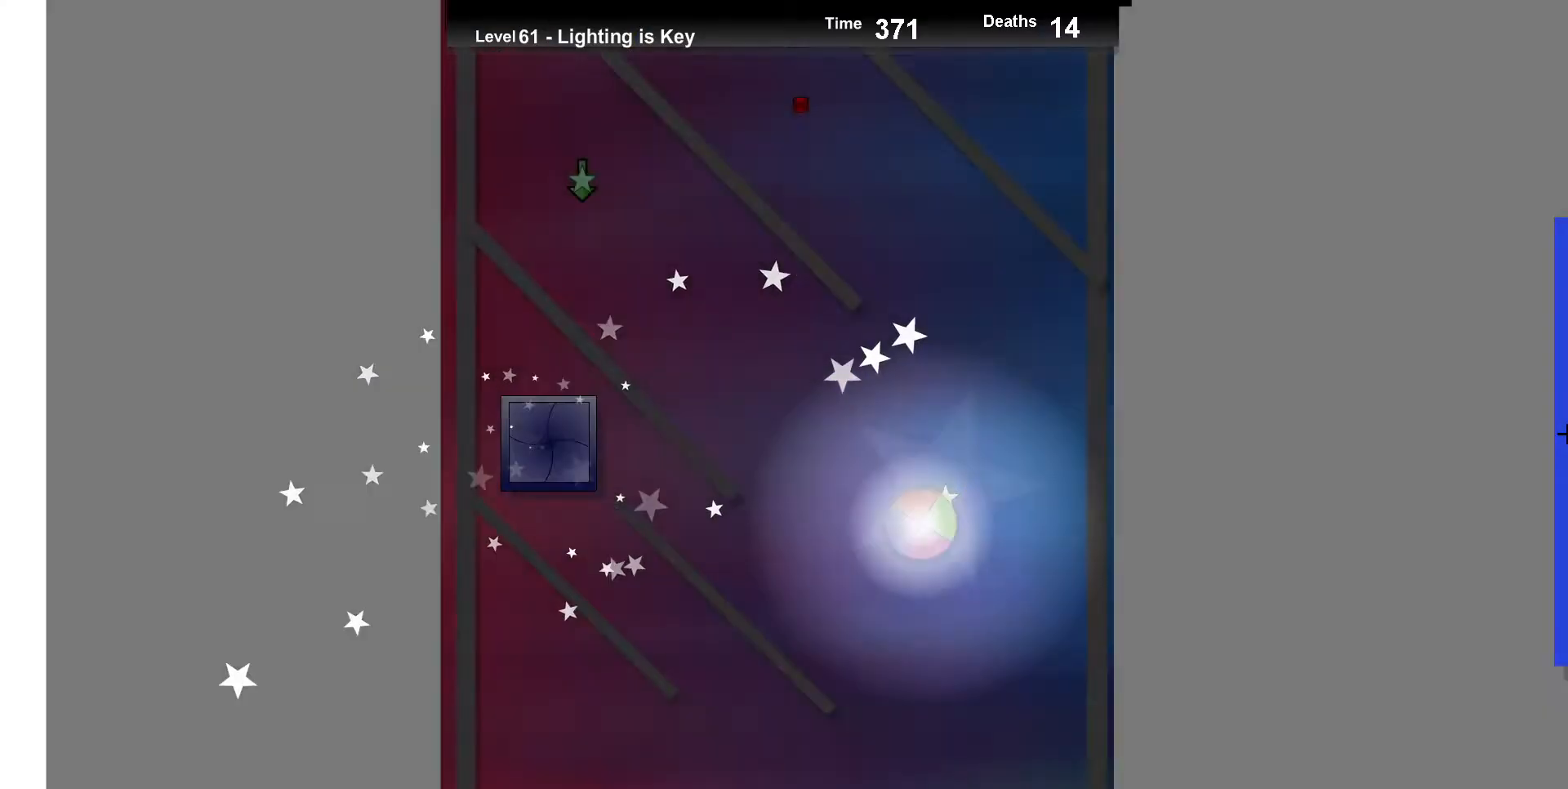
{"keys": [], "events": [[150, "up", "up"], [267, "left", "down"], [300, "left", "up"], [317, "up", "down"], [483, "up", "up"]]}
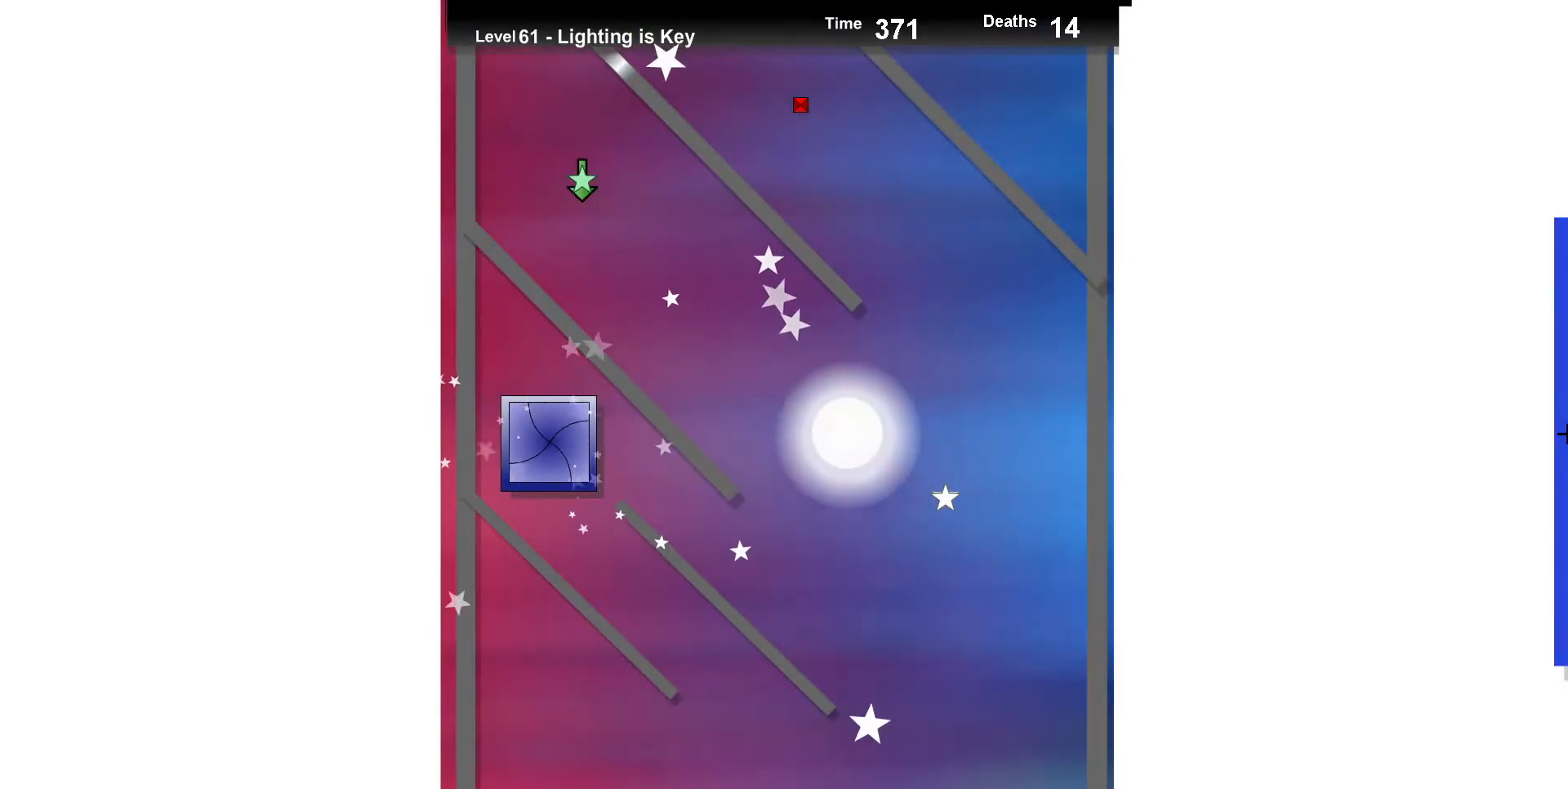
{"keys": [], "events": [[167, "left", "down"], [250, "left", "up"]]}
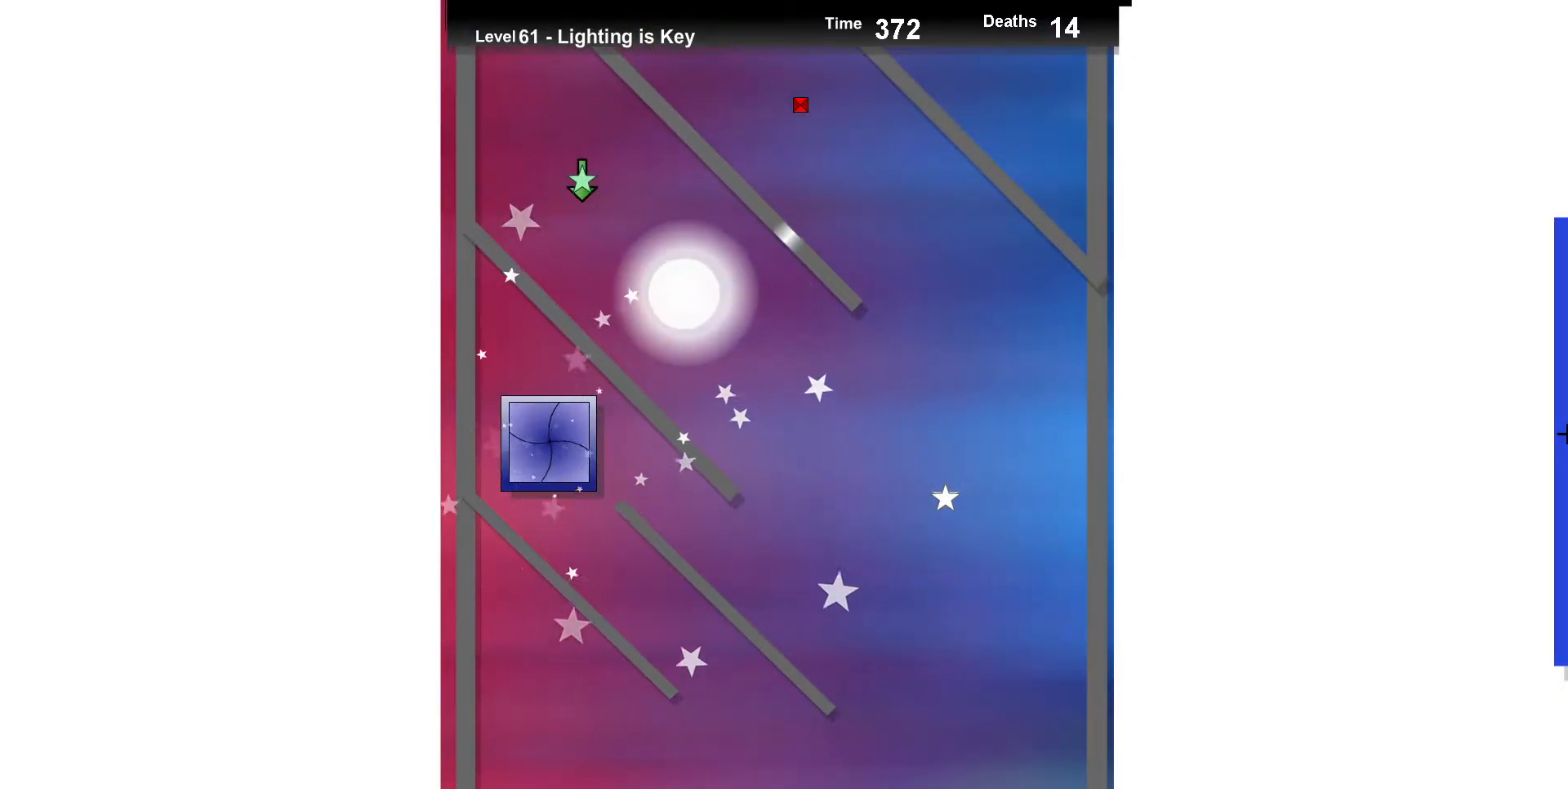
{"keys": ["right"], "events": [[33, "up", "down"], [100, "right", "down"], [167, "up", "up"], [267, "right", "up"], [500, "right", "down"]]}
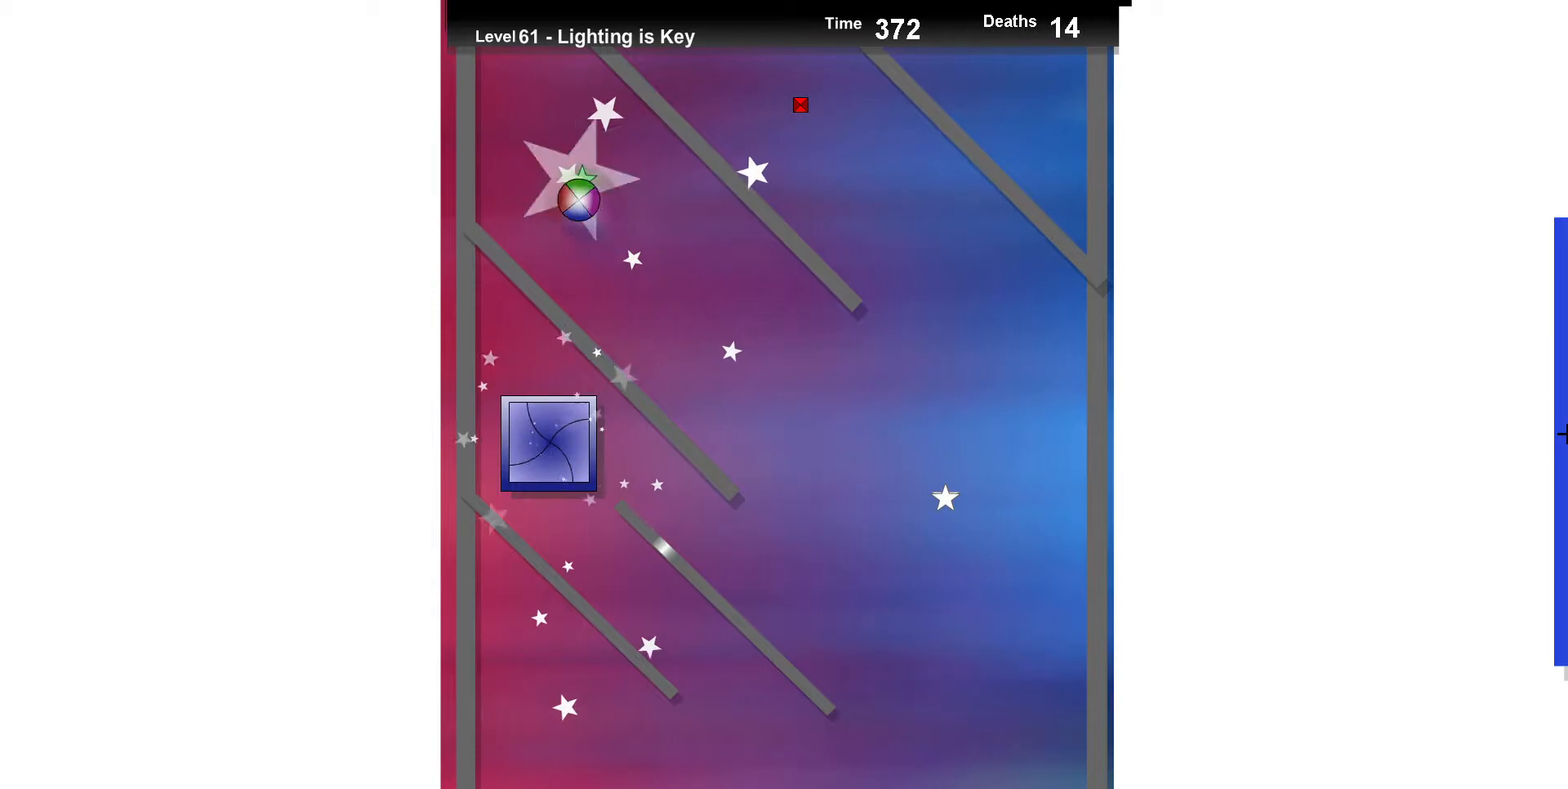
{"keys": [], "events": [[167, "right", "up"]]}
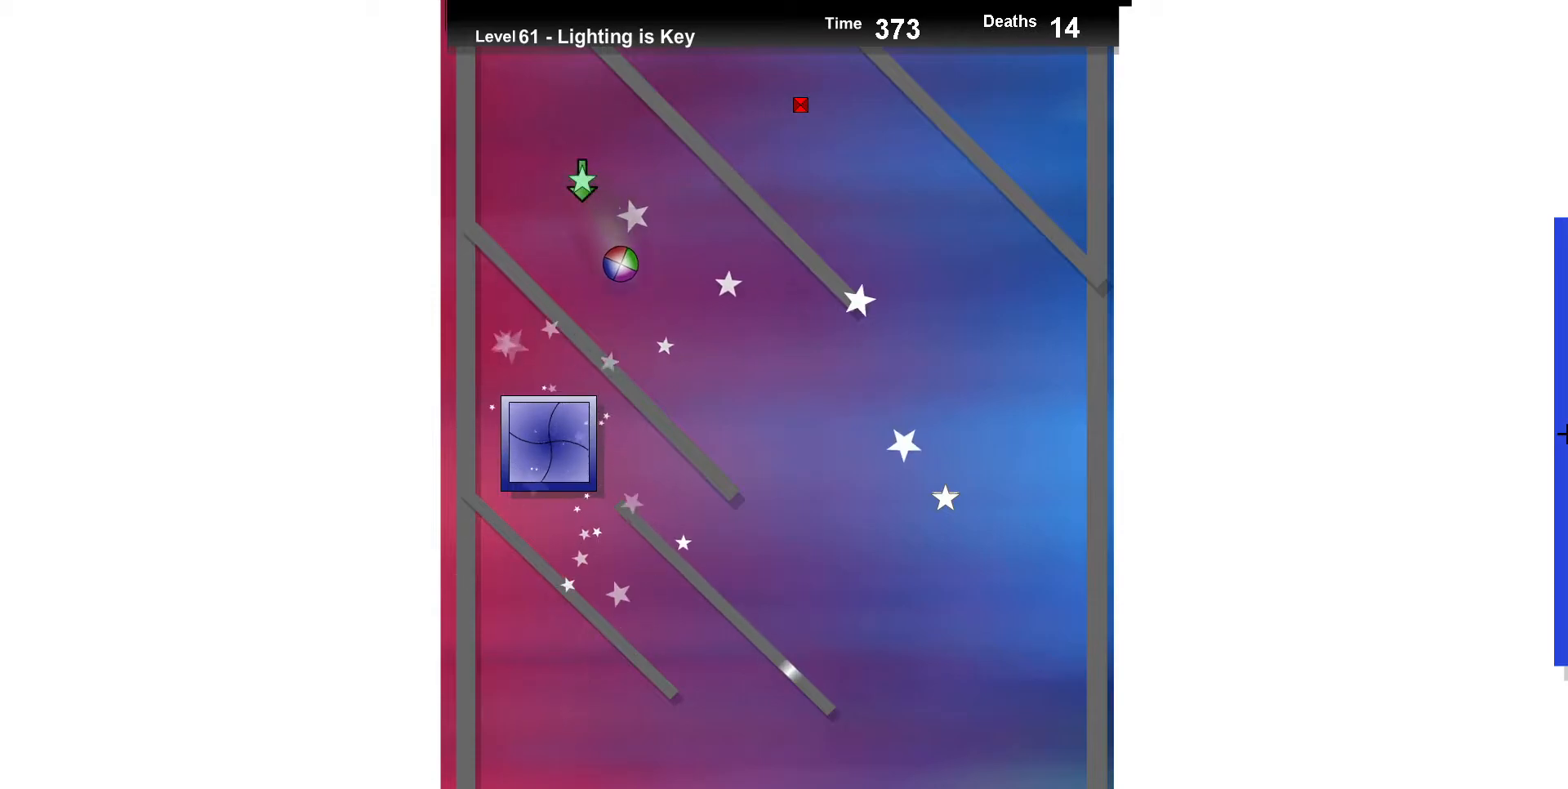
{"keys": [], "events": [[17, "right", "down"], [133, "right", "up"], [150, "up", "down"], [350, "up", "up"]]}
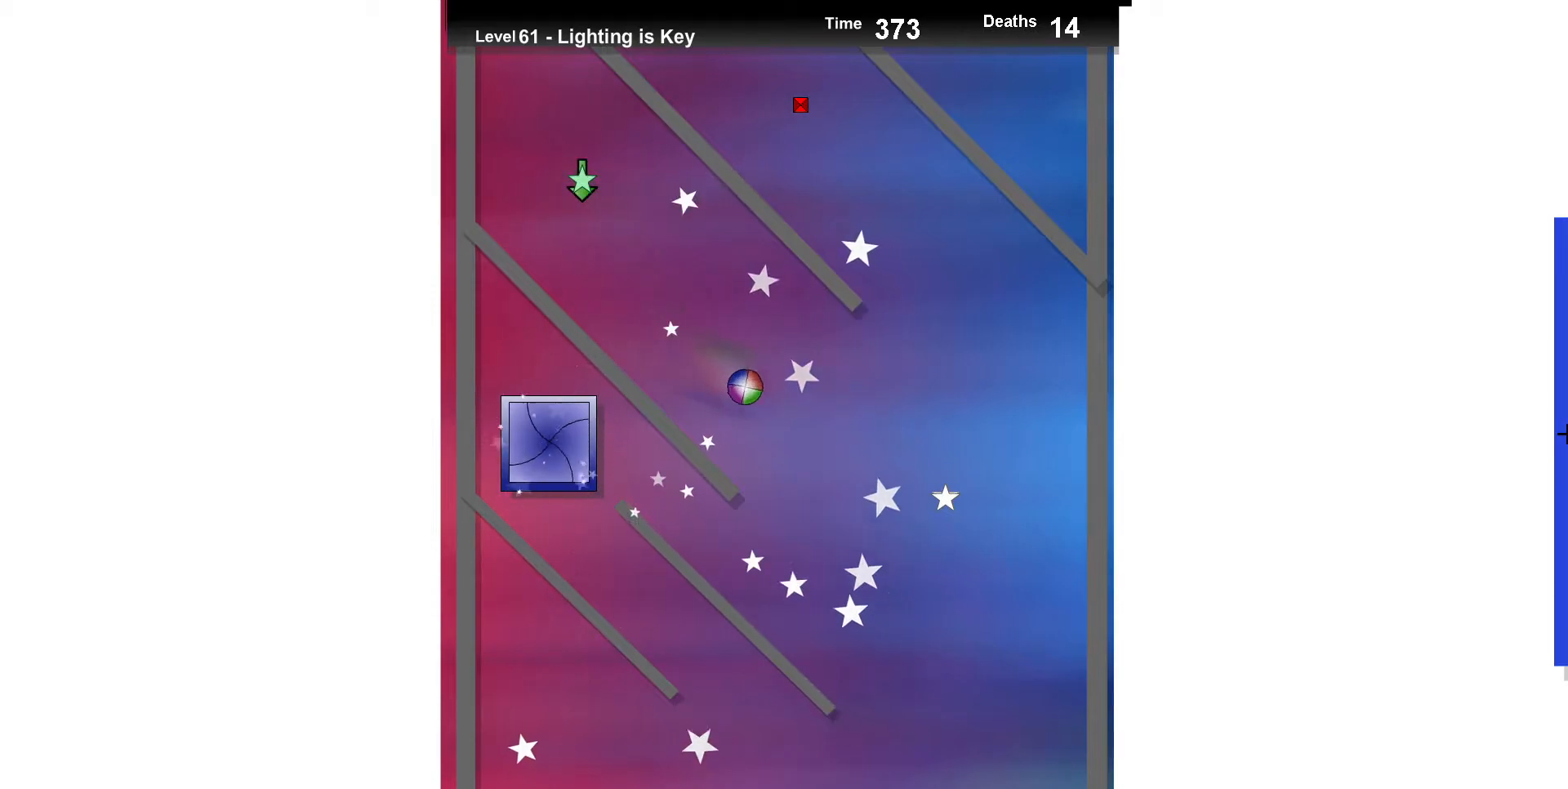
{"keys": [], "events": [[317, "left", "down"], [383, "left", "up"]]}
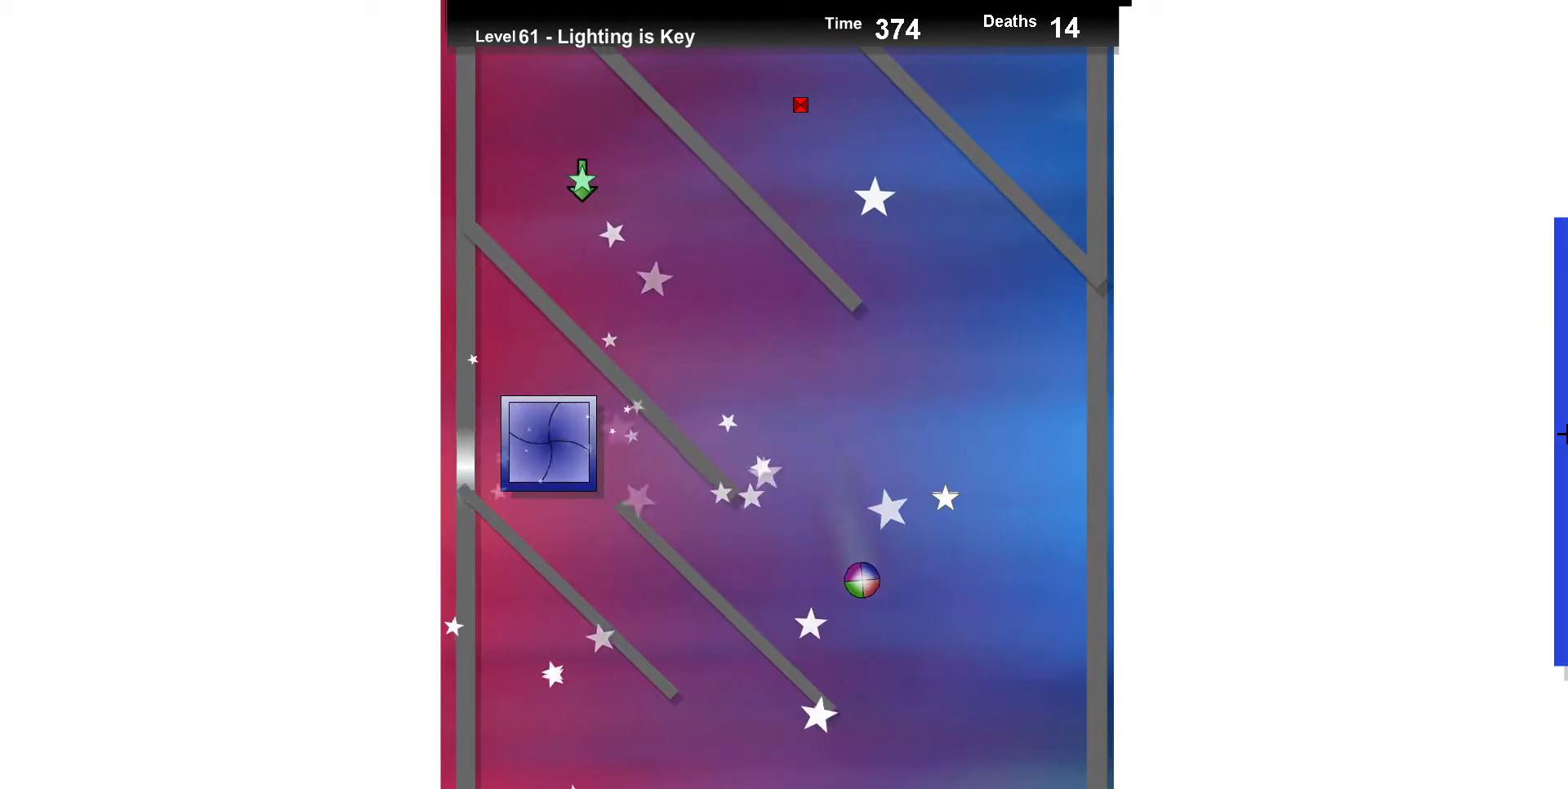
{"keys": ["up"], "events": [[17, "up", "down"], [250, "up", "up"], [350, "up", "down"]]}
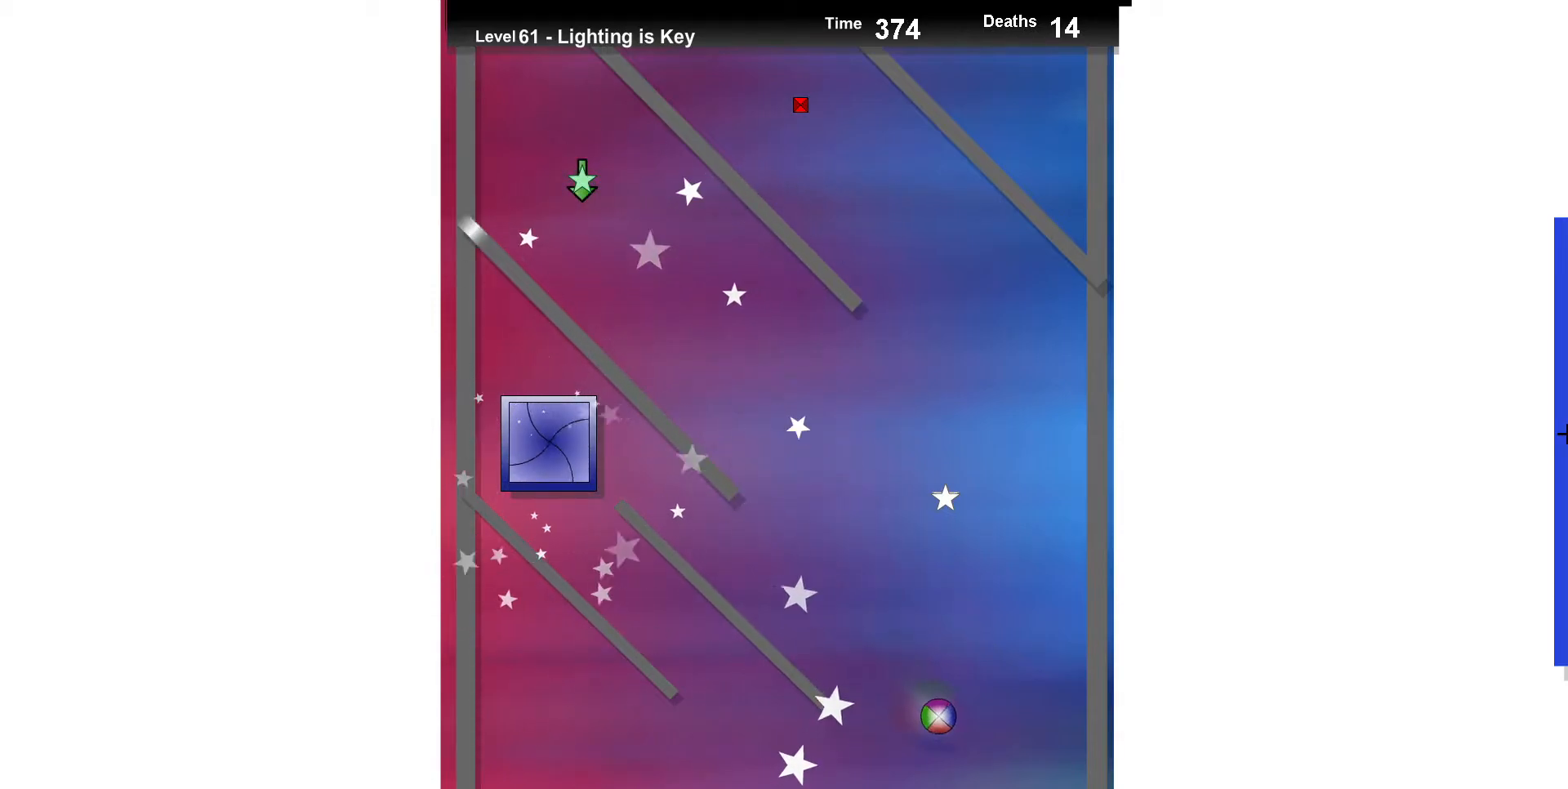
{"keys": ["up"], "events": [[33, "up", "up"], [100, "left", "down"], [200, "left", "up"], [383, "up", "down"]]}
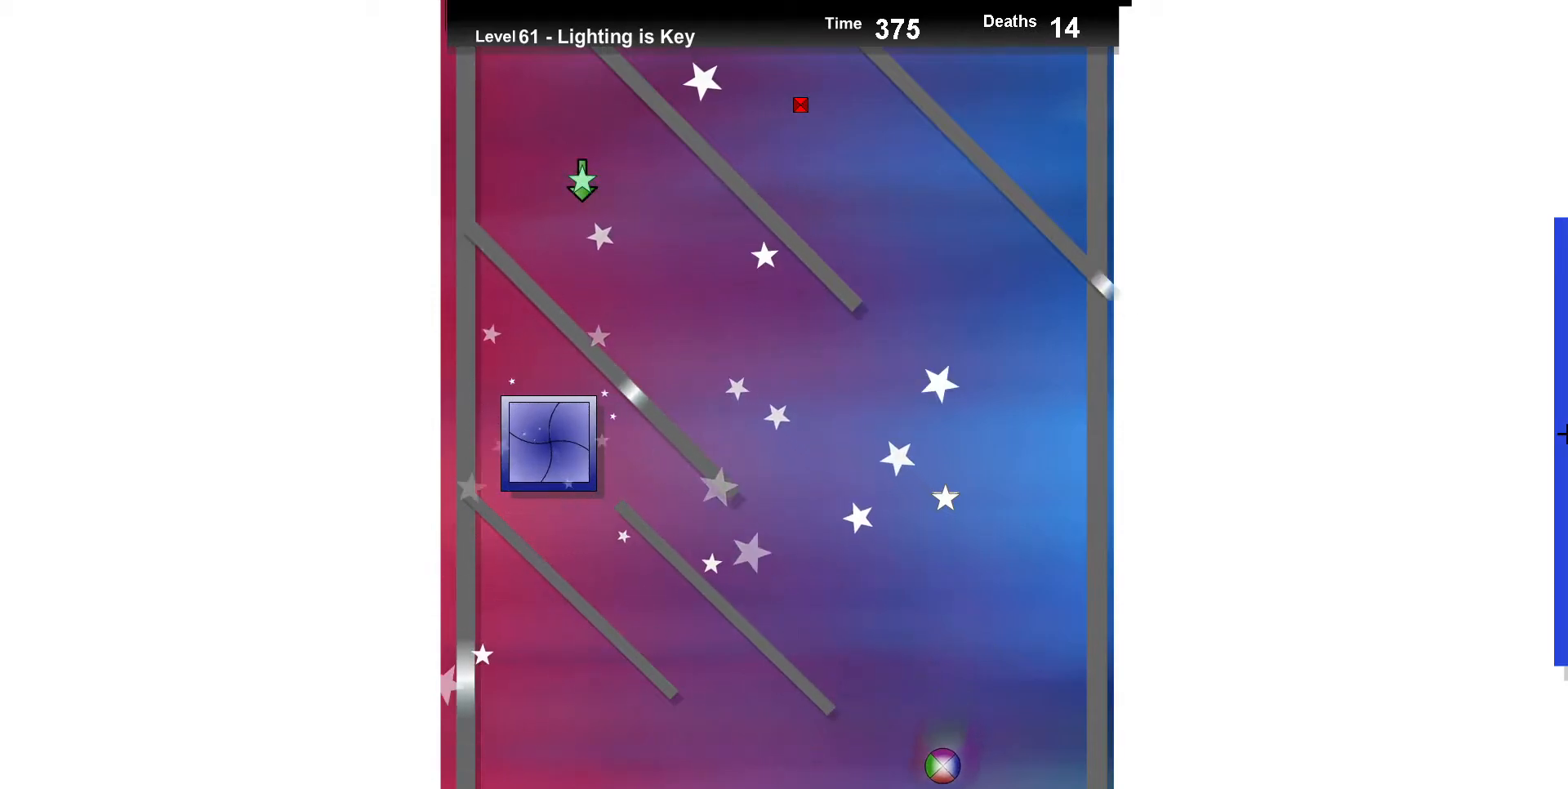
{"keys": [], "events": [[33, "up", "up"], [150, "left", "down"], [217, "up", "down"], [267, "left", "up"], [350, "up", "up"]]}
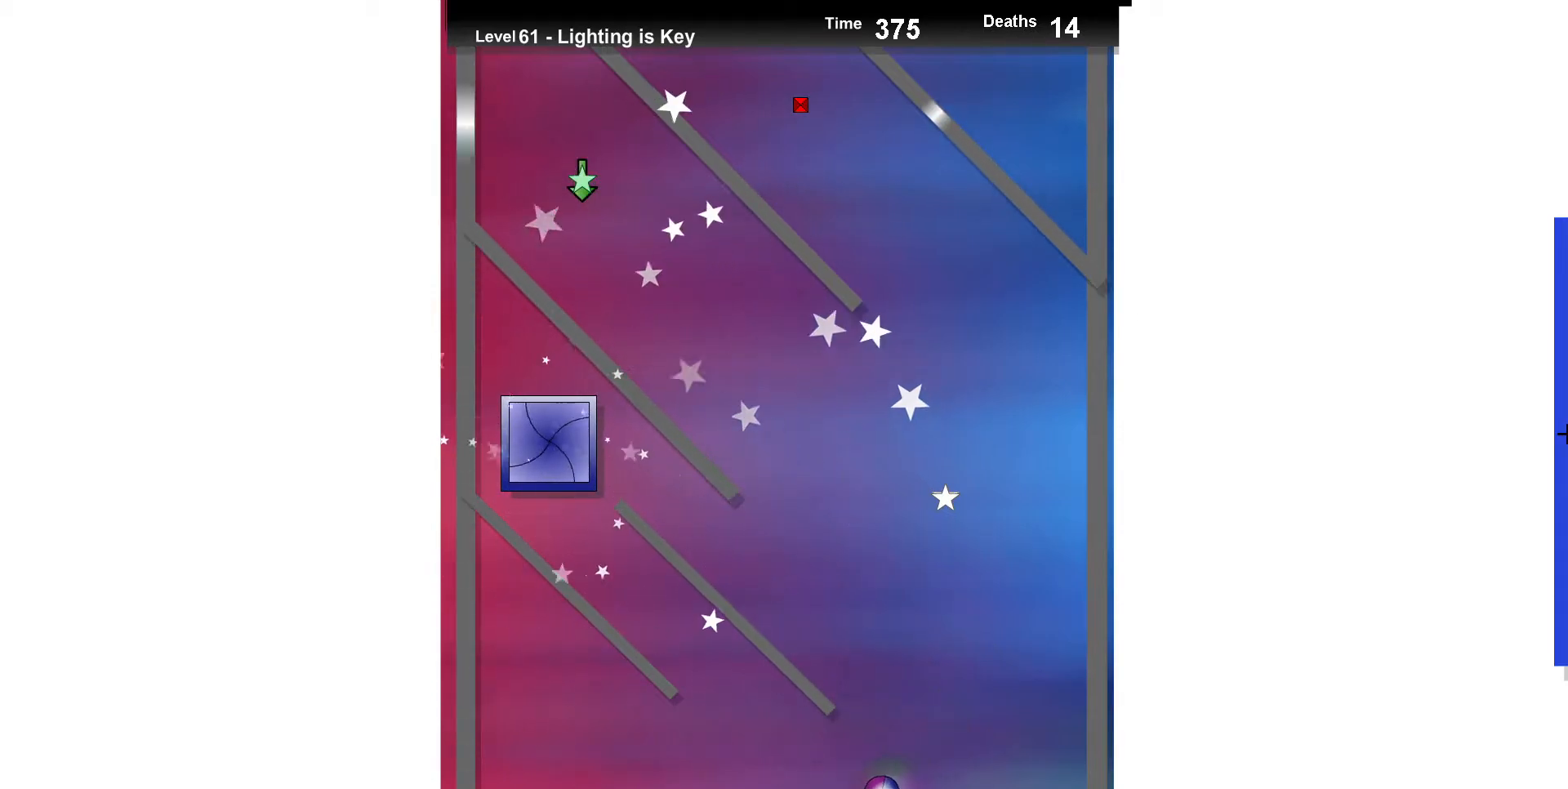
{"keys": ["up"], "events": [[67, "up", "down"], [183, "up", "up"], [400, "up", "down"]]}
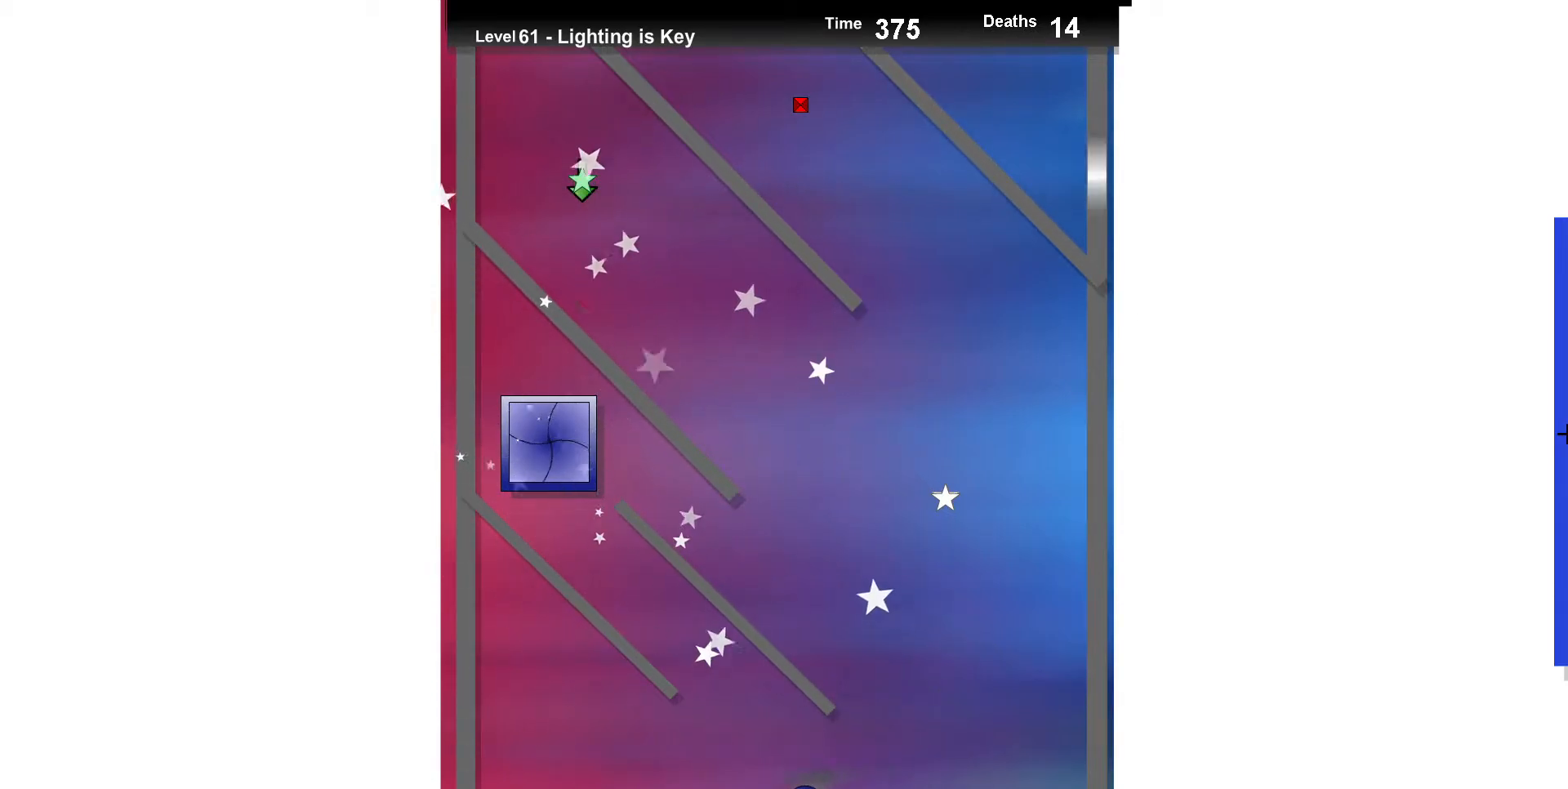
{"keys": ["up"], "events": [[67, "up", "up"], [233, "right", "down"], [317, "right", "up"], [467, "up", "down"]]}
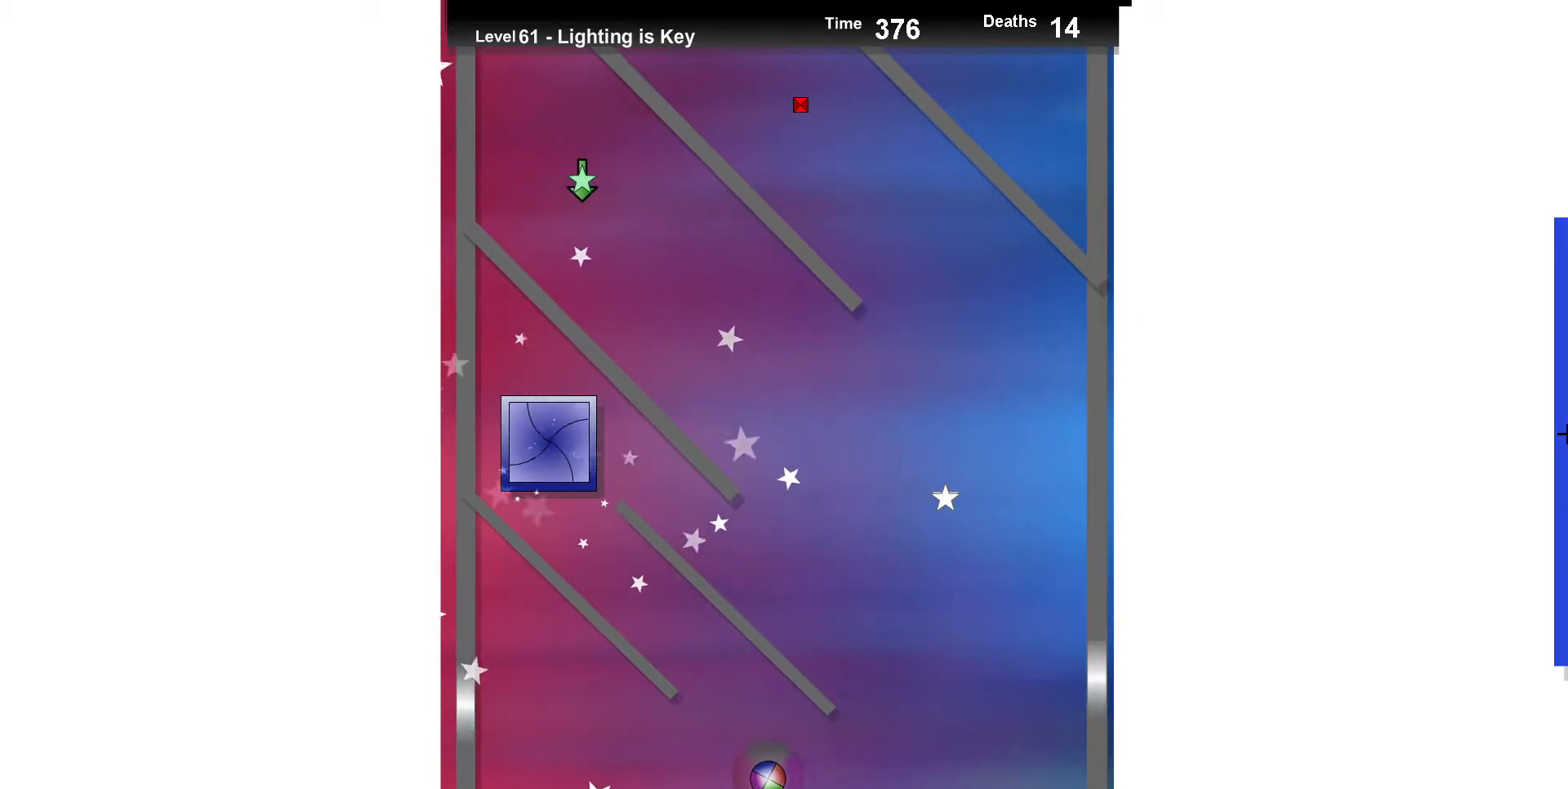
{"keys": [], "events": [[117, "up", "up"], [267, "up", "down"], [367, "up", "up"], [467, "left", "down"], [500, "left", "up"]]}
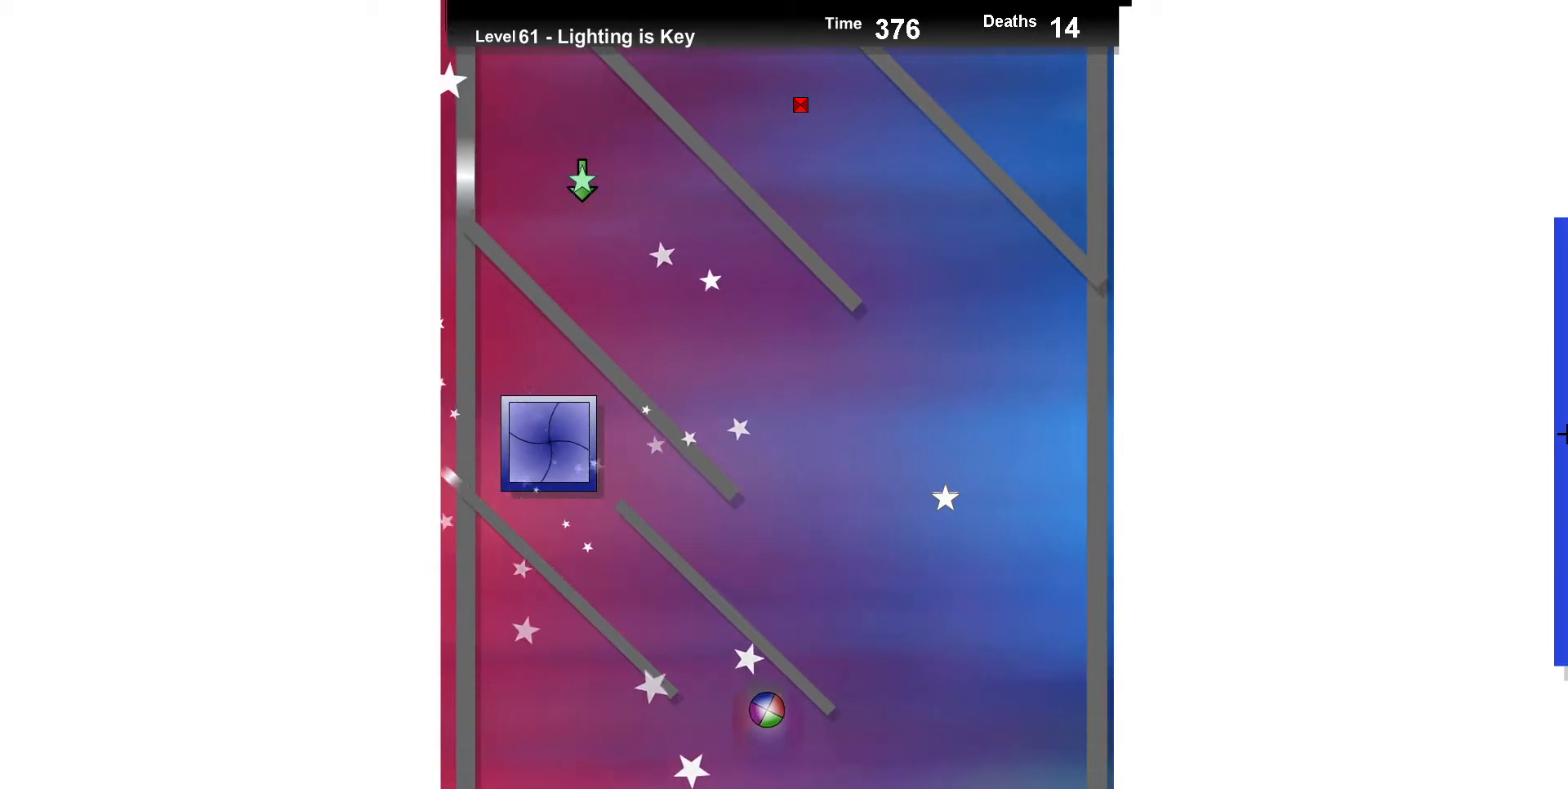
{"keys": [], "events": [[150, "up", "down"], [200, "up", "up"], [400, "up", "down"], [500, "up", "up"]]}
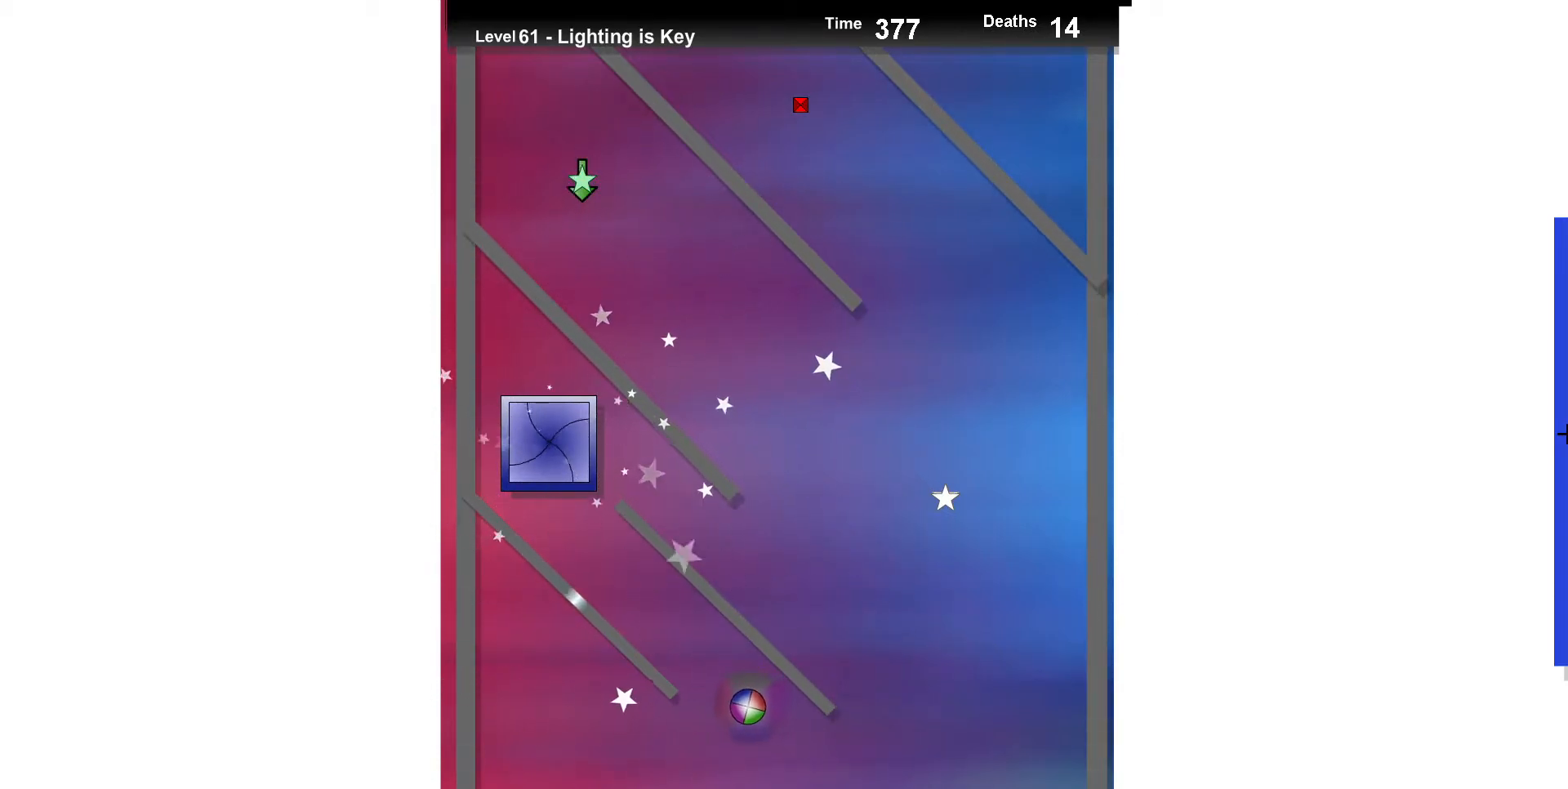
{"keys": ["up"], "events": [[133, "up", "down"], [217, "up", "up"], [450, "up", "down"]]}